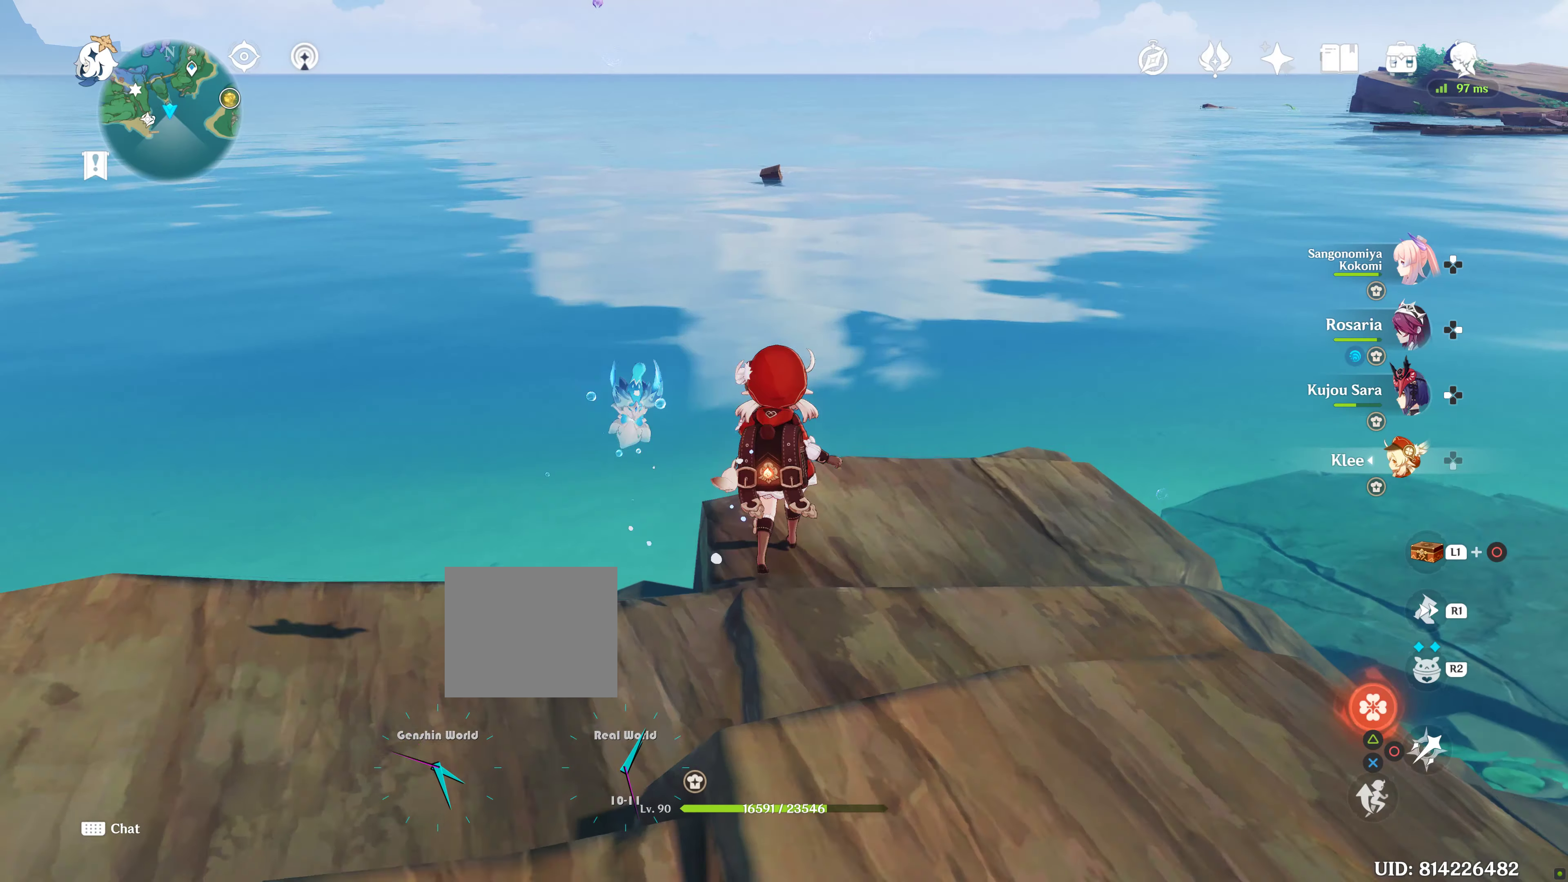
Gameplay with a controller (PlayStation layout); each line is a JSON object with the inputs held at the frame after it. "events" lists button and stick changes between this image and that frame as [ms after this image, input, new state], when the widget could be followed in between. Not read: L3.
{"buttons": [], "left_stick": "up", "right_stick": "center", "events": [[33, "L2", "up"], [83, "DPAD_UP", "down"], [233, "DPAD_UP", "up"]]}
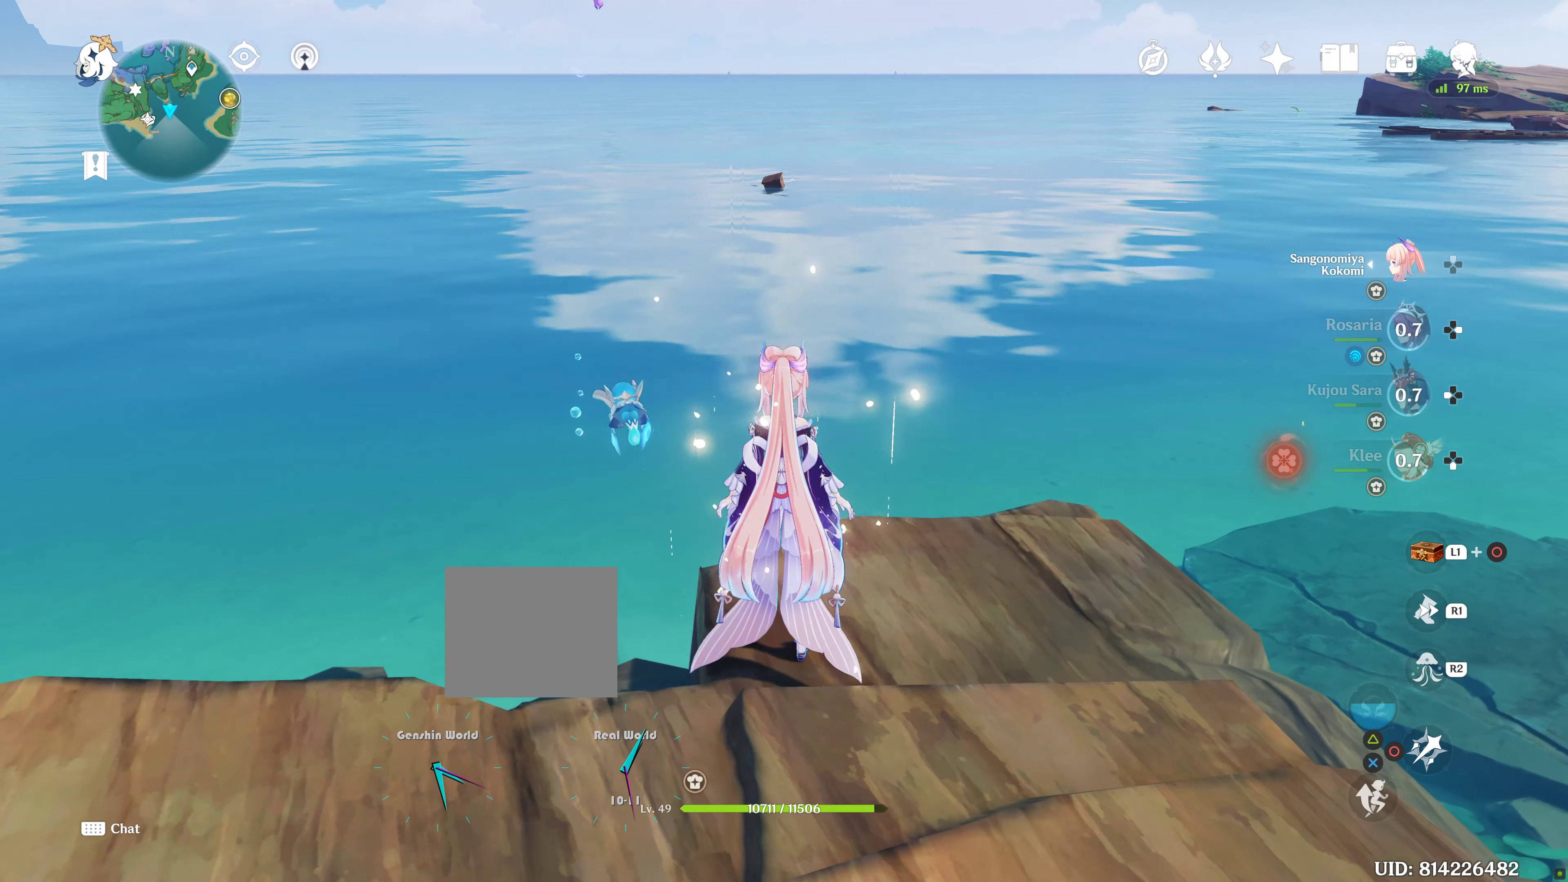
{"buttons": [], "left_stick": "up", "right_stick": "center", "events": []}
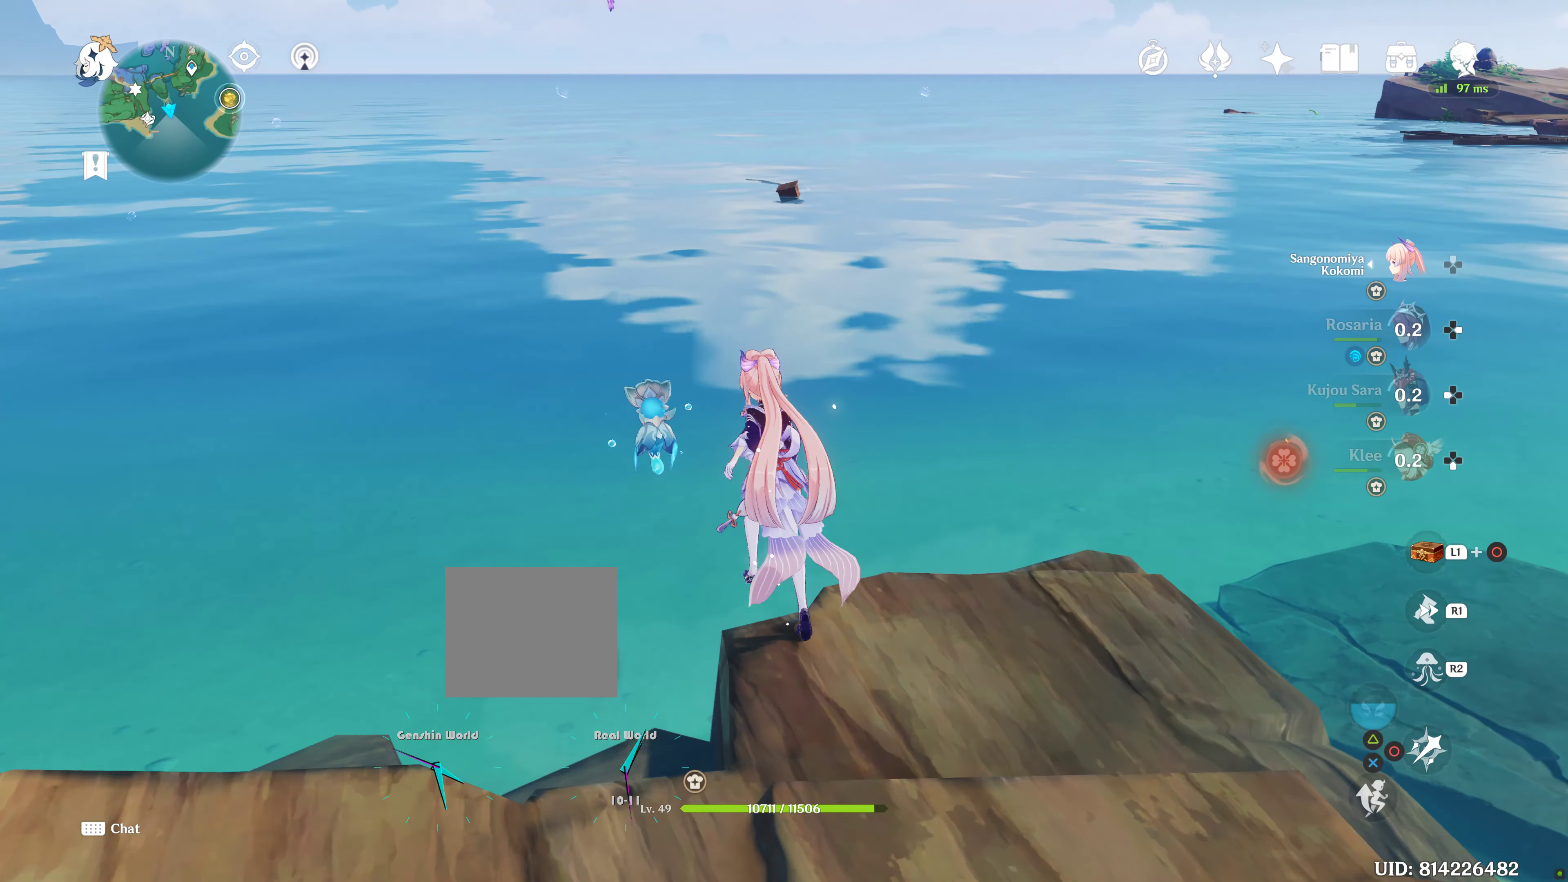
{"buttons": [], "left_stick": "up", "right_stick": "center", "events": []}
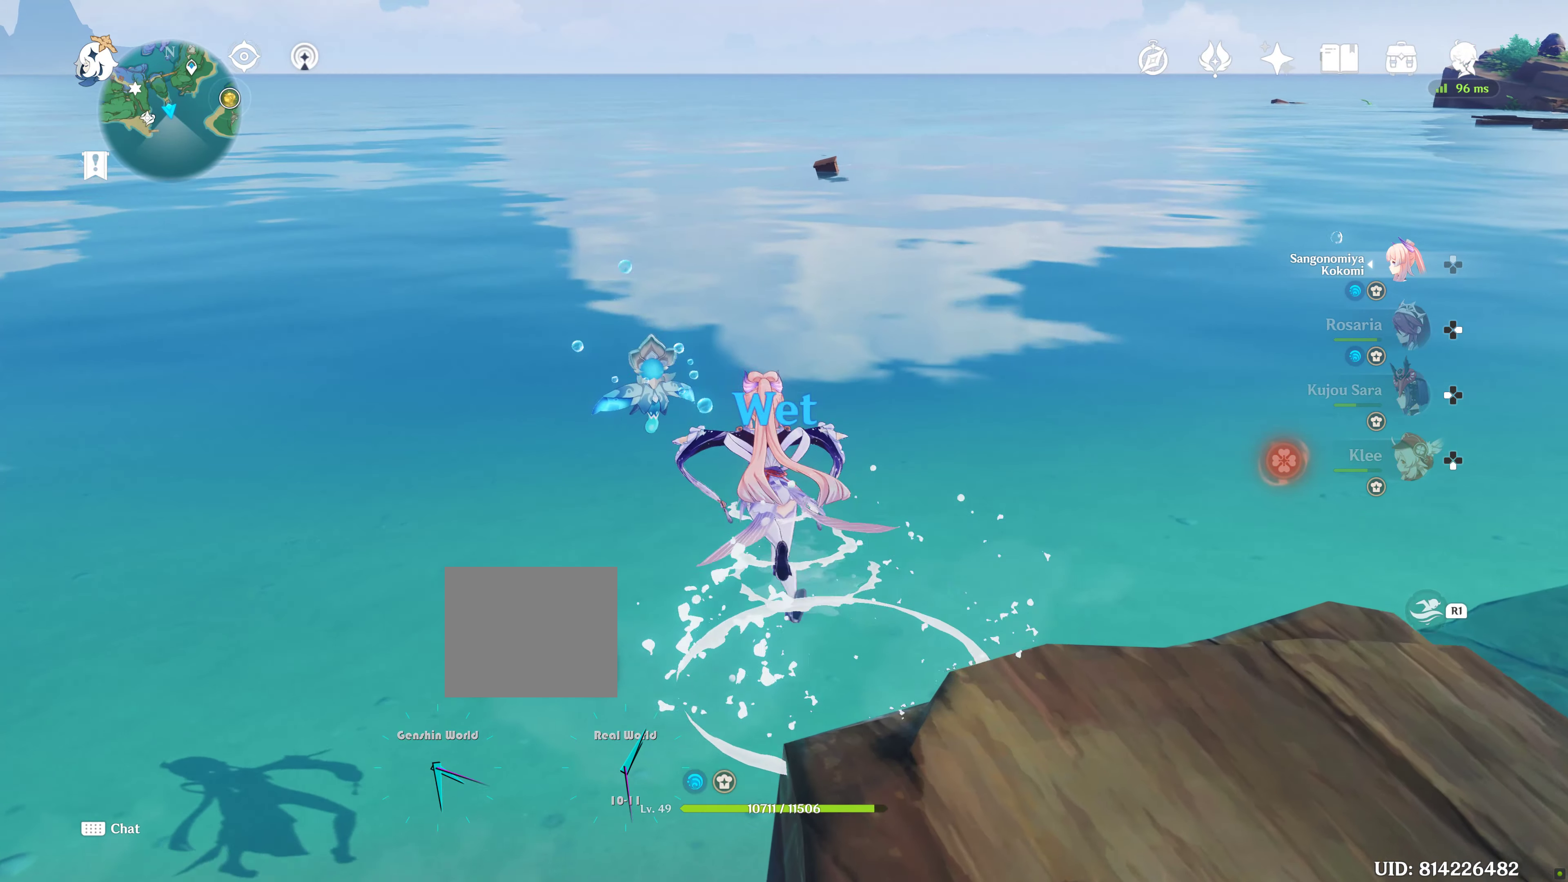
{"buttons": ["R1", "R2"], "left_stick": "up", "right_stick": "center", "events": [[133, "R1", "down"], [133, "R2", "down"]]}
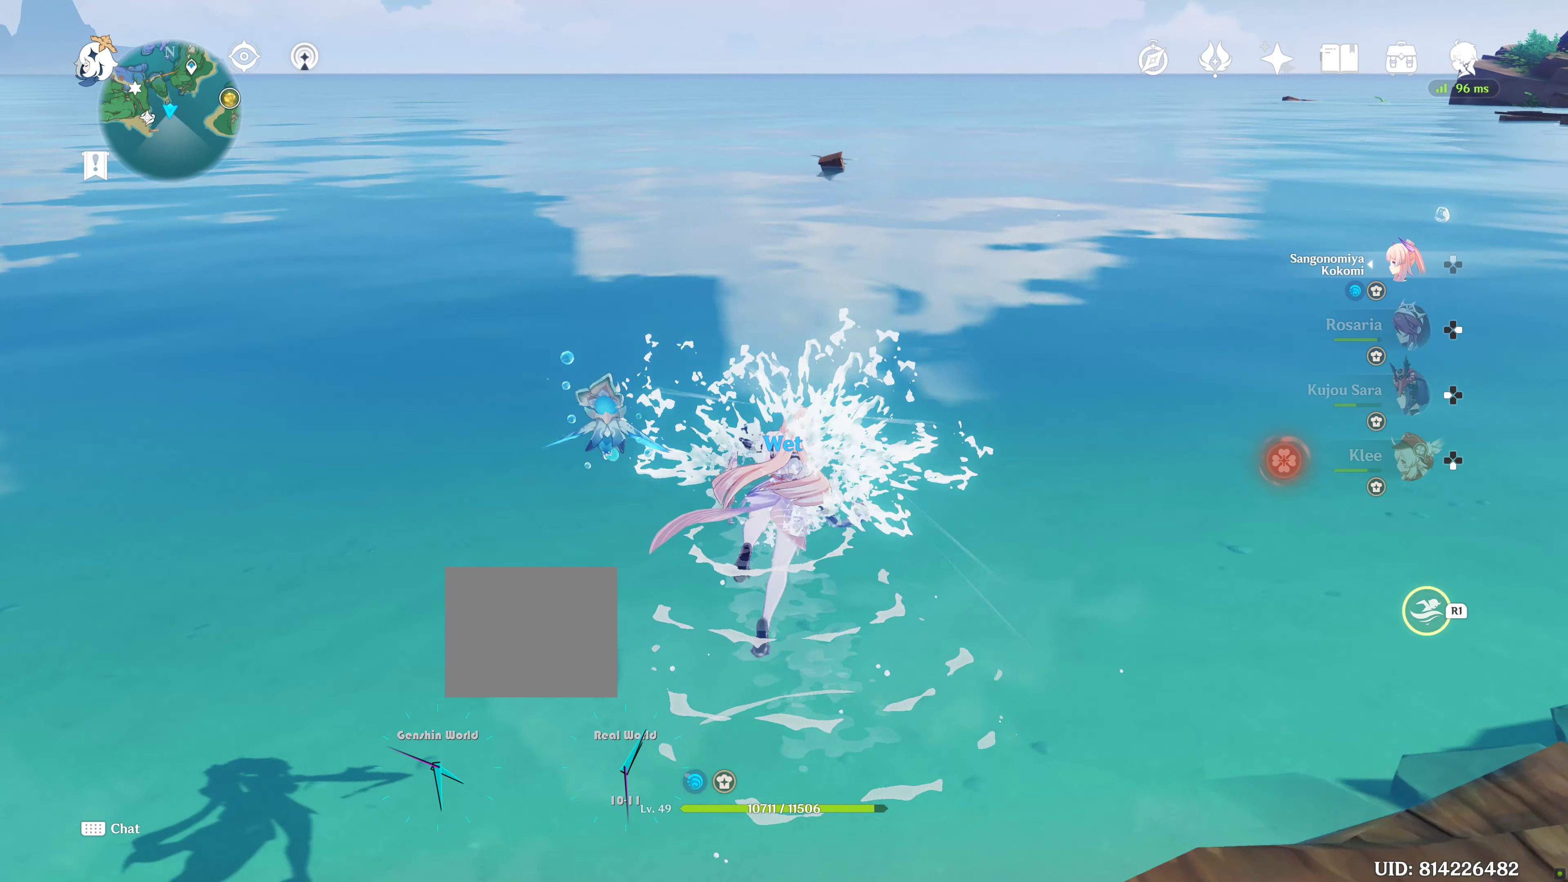
{"buttons": ["R1"], "left_stick": "up", "right_stick": "center"}
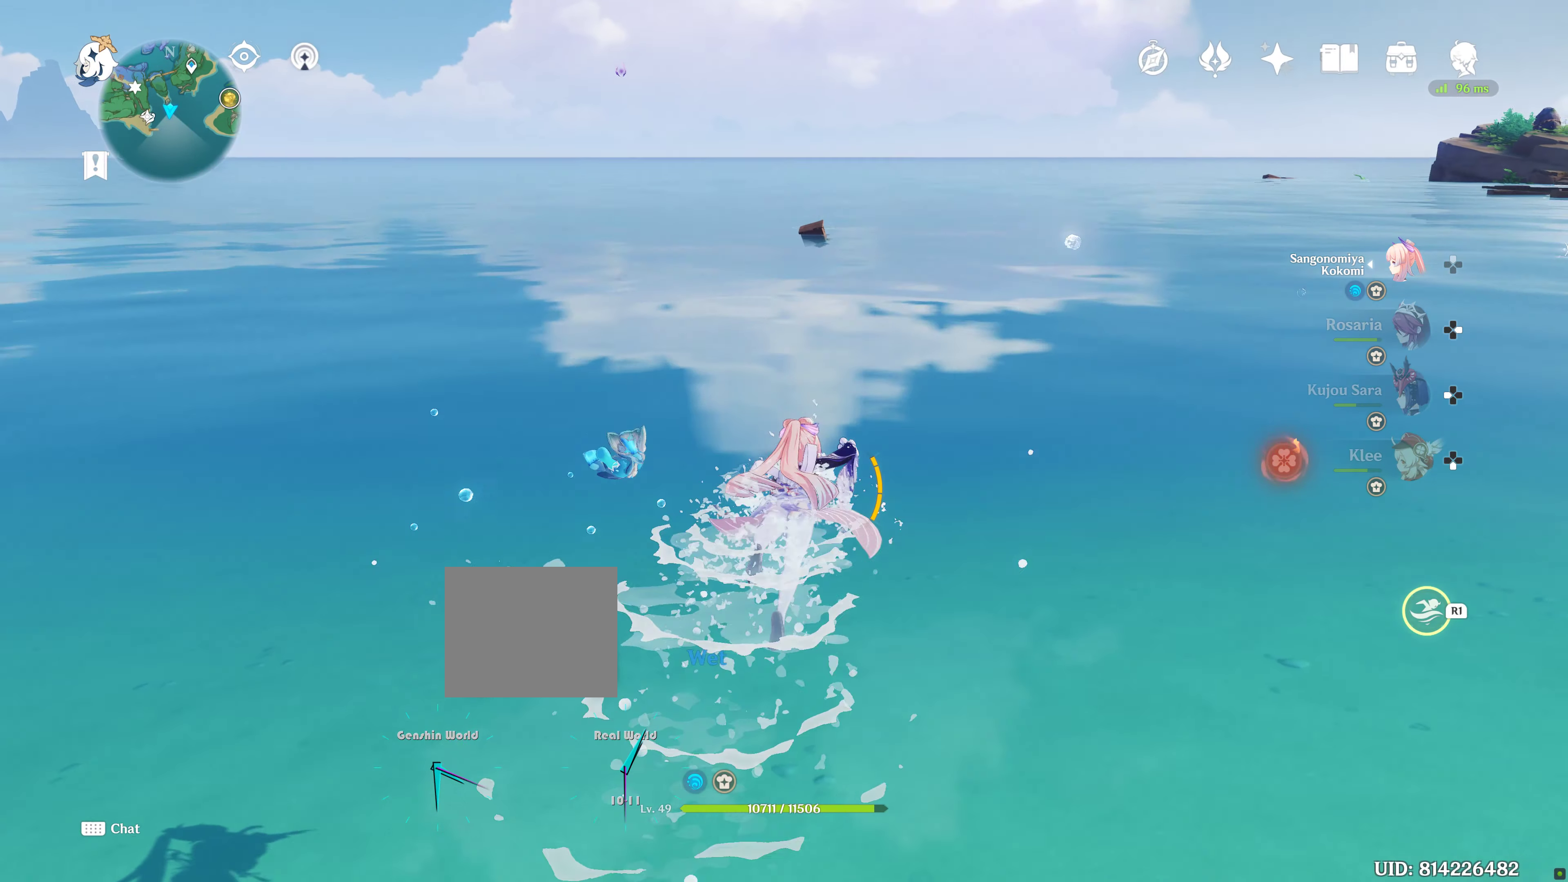
{"buttons": ["R1"], "left_stick": "up", "right_stick": "down-left"}
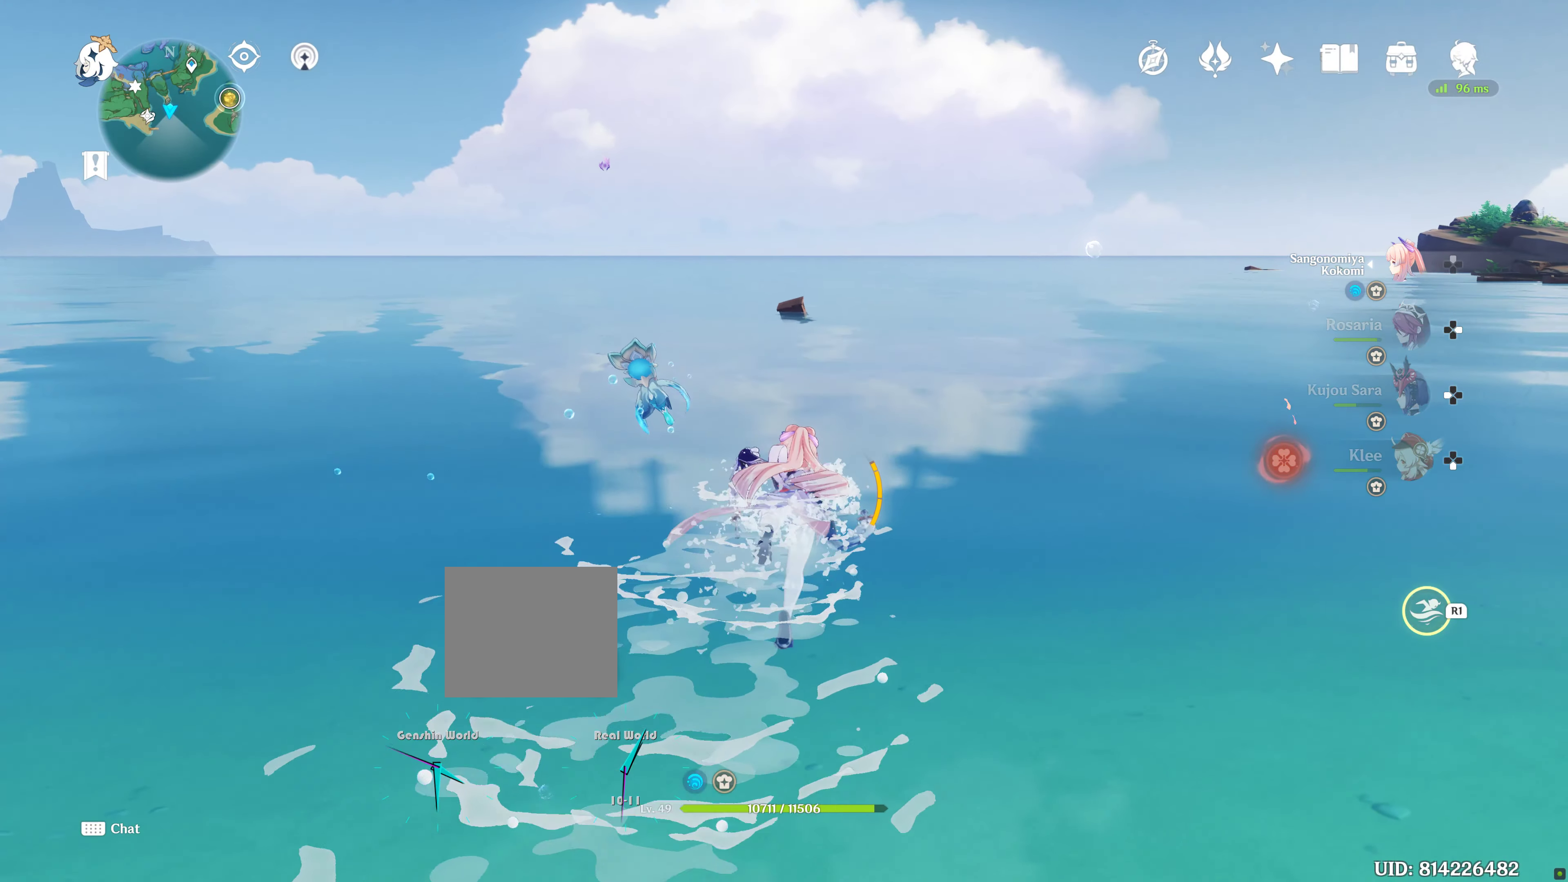
{"buttons": ["R1"], "left_stick": "up", "right_stick": "center", "events": [[17, "right_stick", "center"], [117, "R1", "up"], [267, "R1", "down"]]}
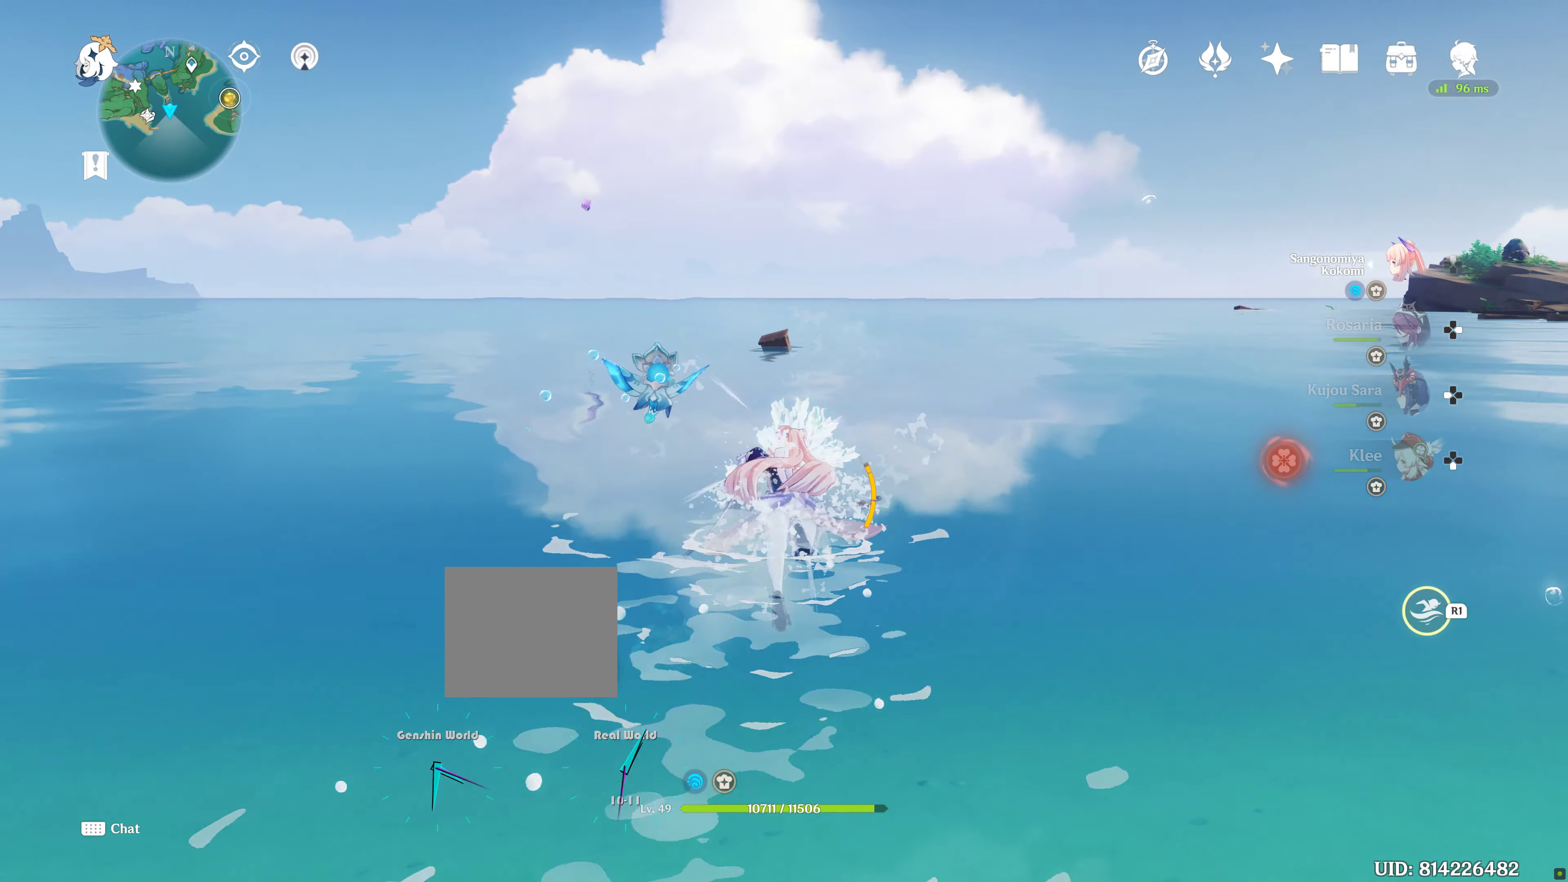
{"buttons": ["R1"], "left_stick": "up", "right_stick": "center", "events": [[17, "R2", "down"], [67, "R2", "up"], [117, "R2", "down"], [267, "R2", "up"], [284, "right_stick", "down-right"], [334, "R2", "down"], [334, "right_stick", "center"], [450, "R2", "up"]]}
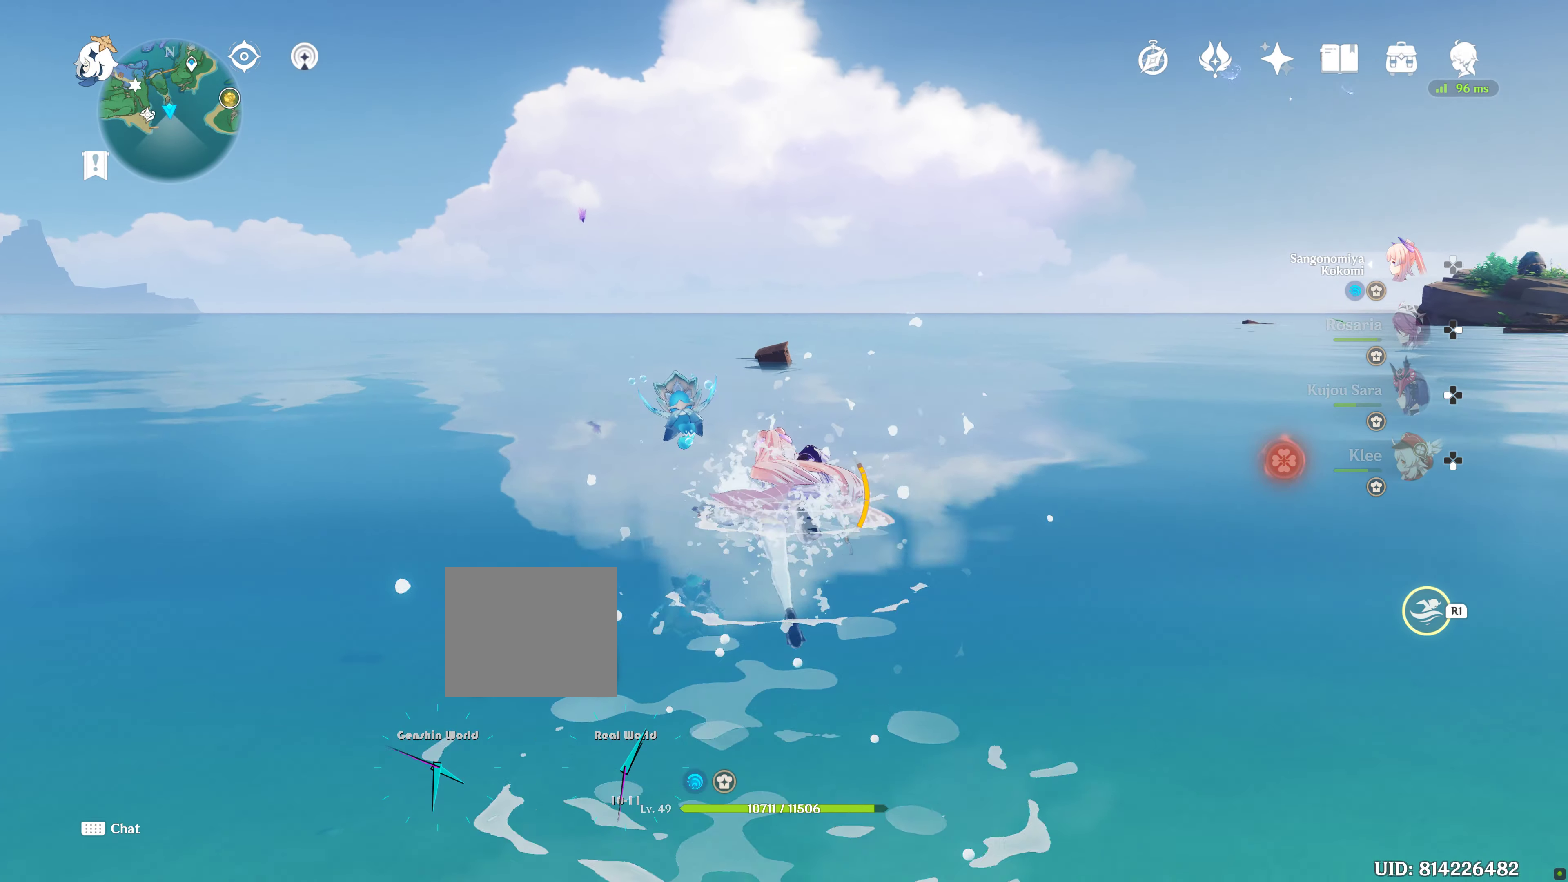
{"buttons": ["R1"], "left_stick": "up", "right_stick": "center", "events": [[134, "R2", "down"], [450, "R2", "up"]]}
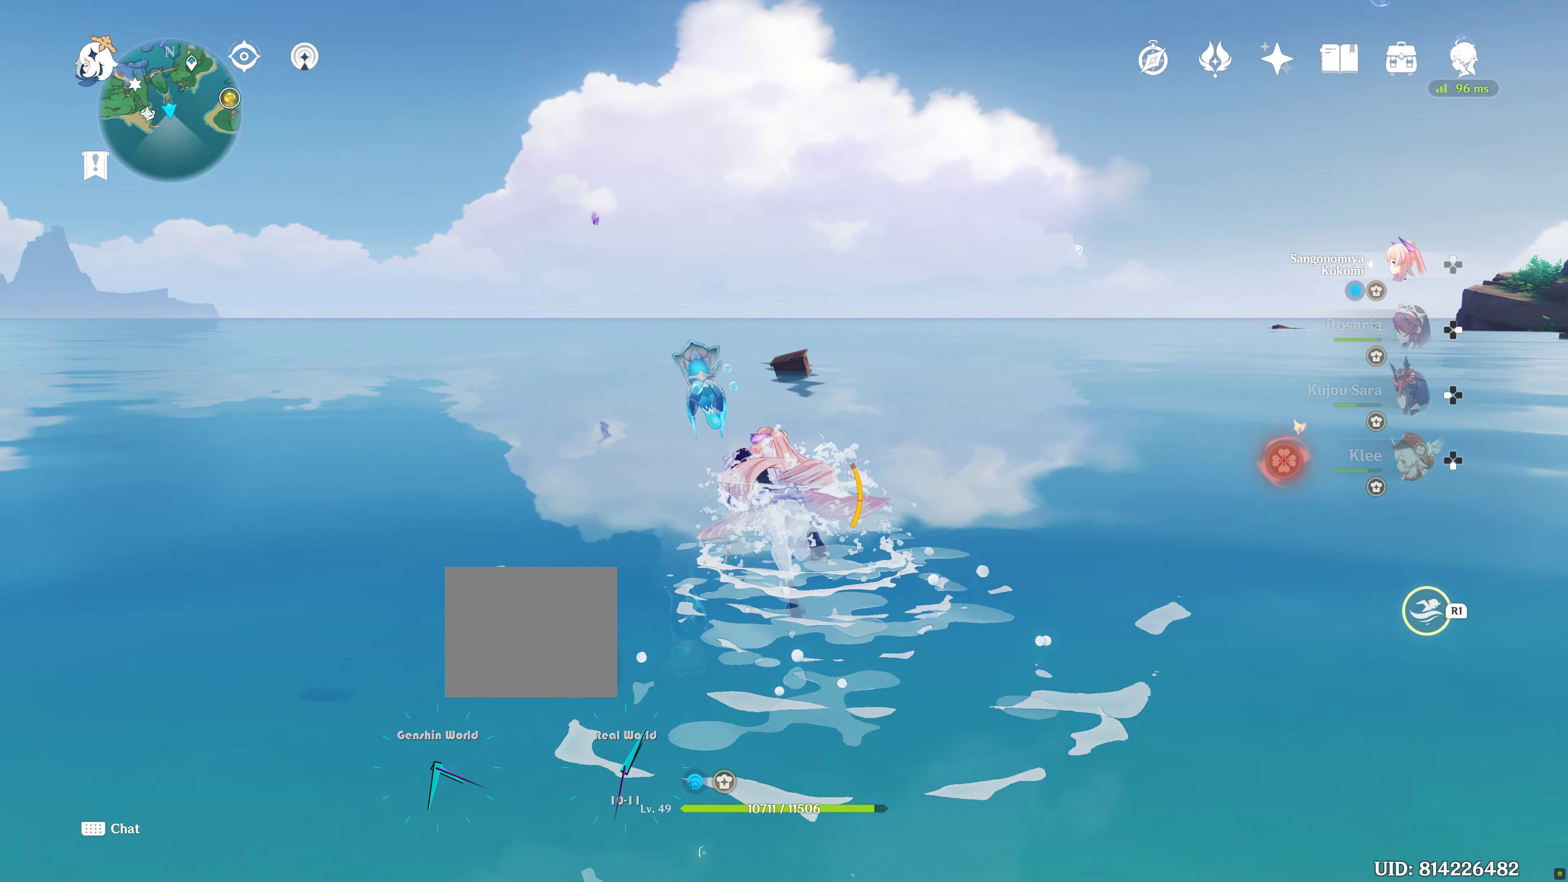
{"buttons": ["R1", "R2"], "left_stick": "up", "right_stick": "center"}
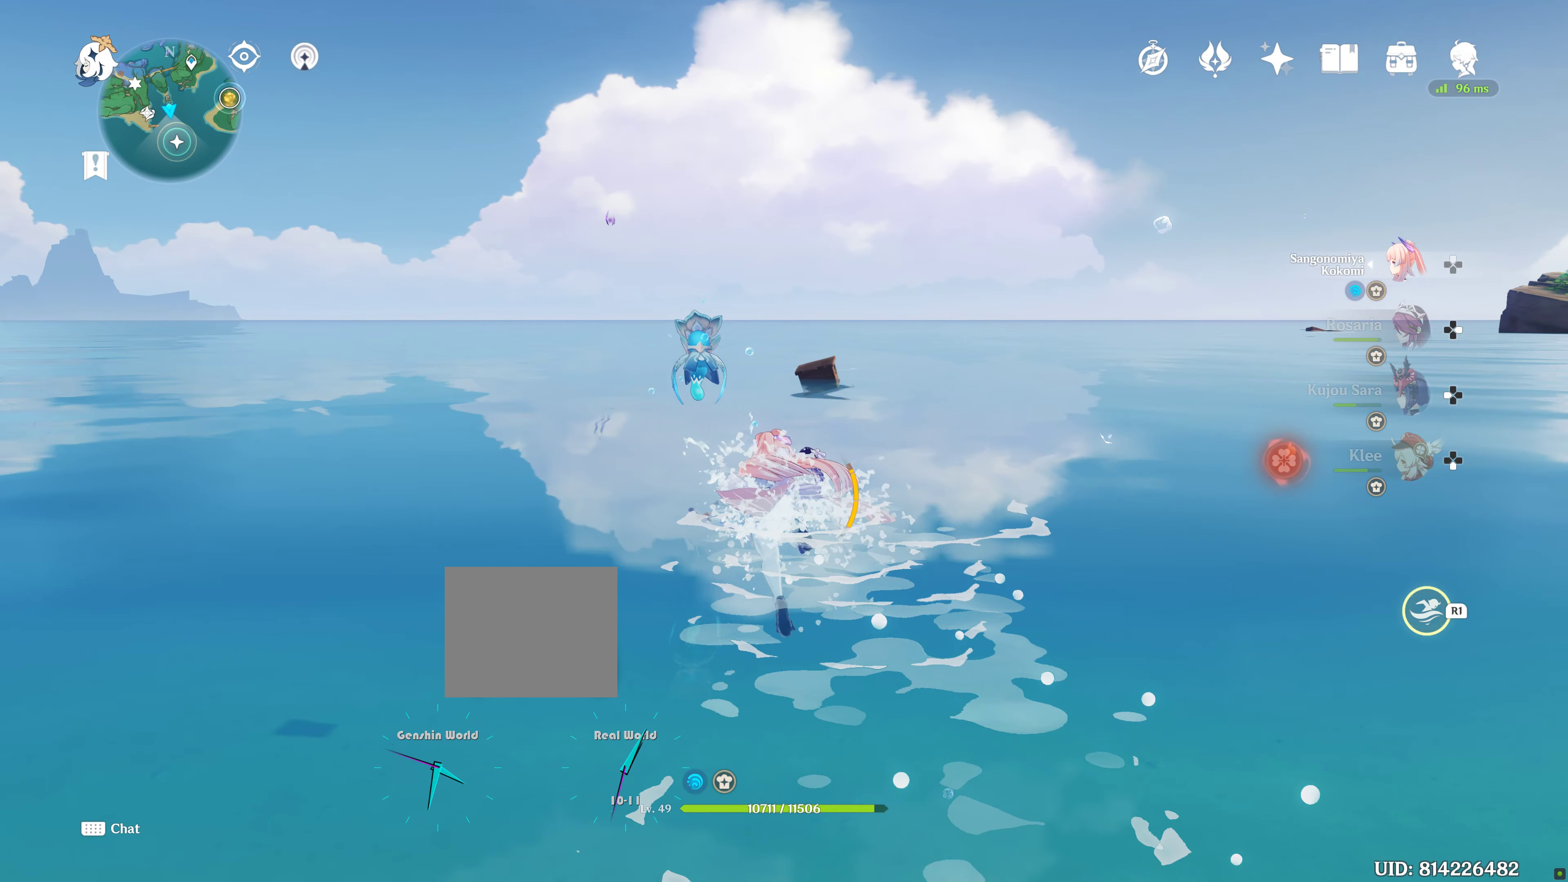
{"buttons": ["R1", "R2"], "left_stick": "up", "right_stick": "center", "events": [[250, "R2", "up"], [334, "R2", "down"]]}
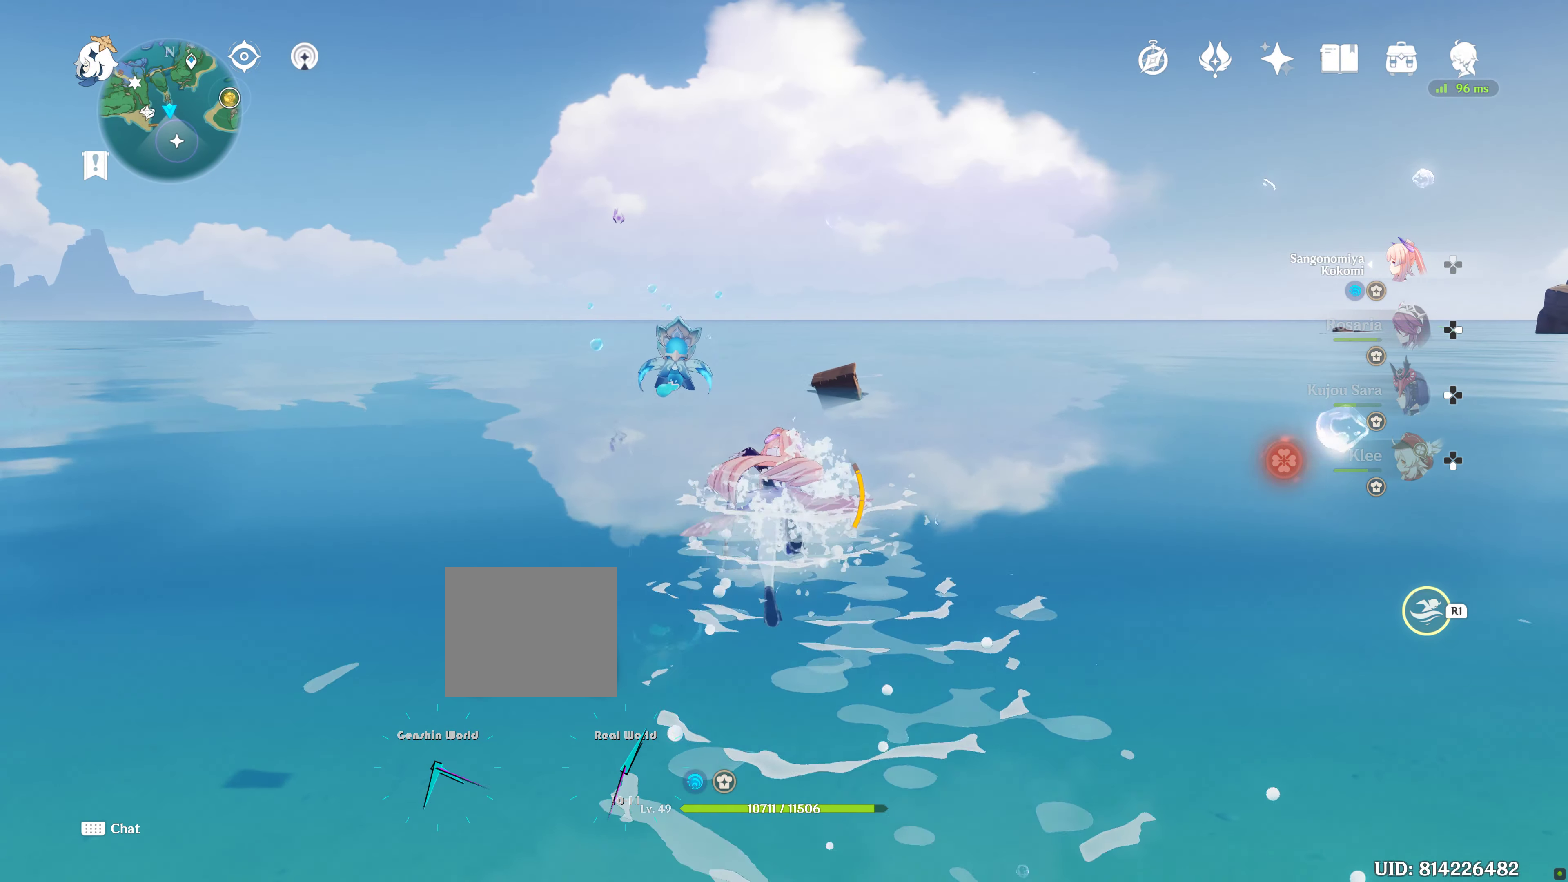
{"buttons": ["R1", "R2"], "left_stick": "up", "right_stick": "center"}
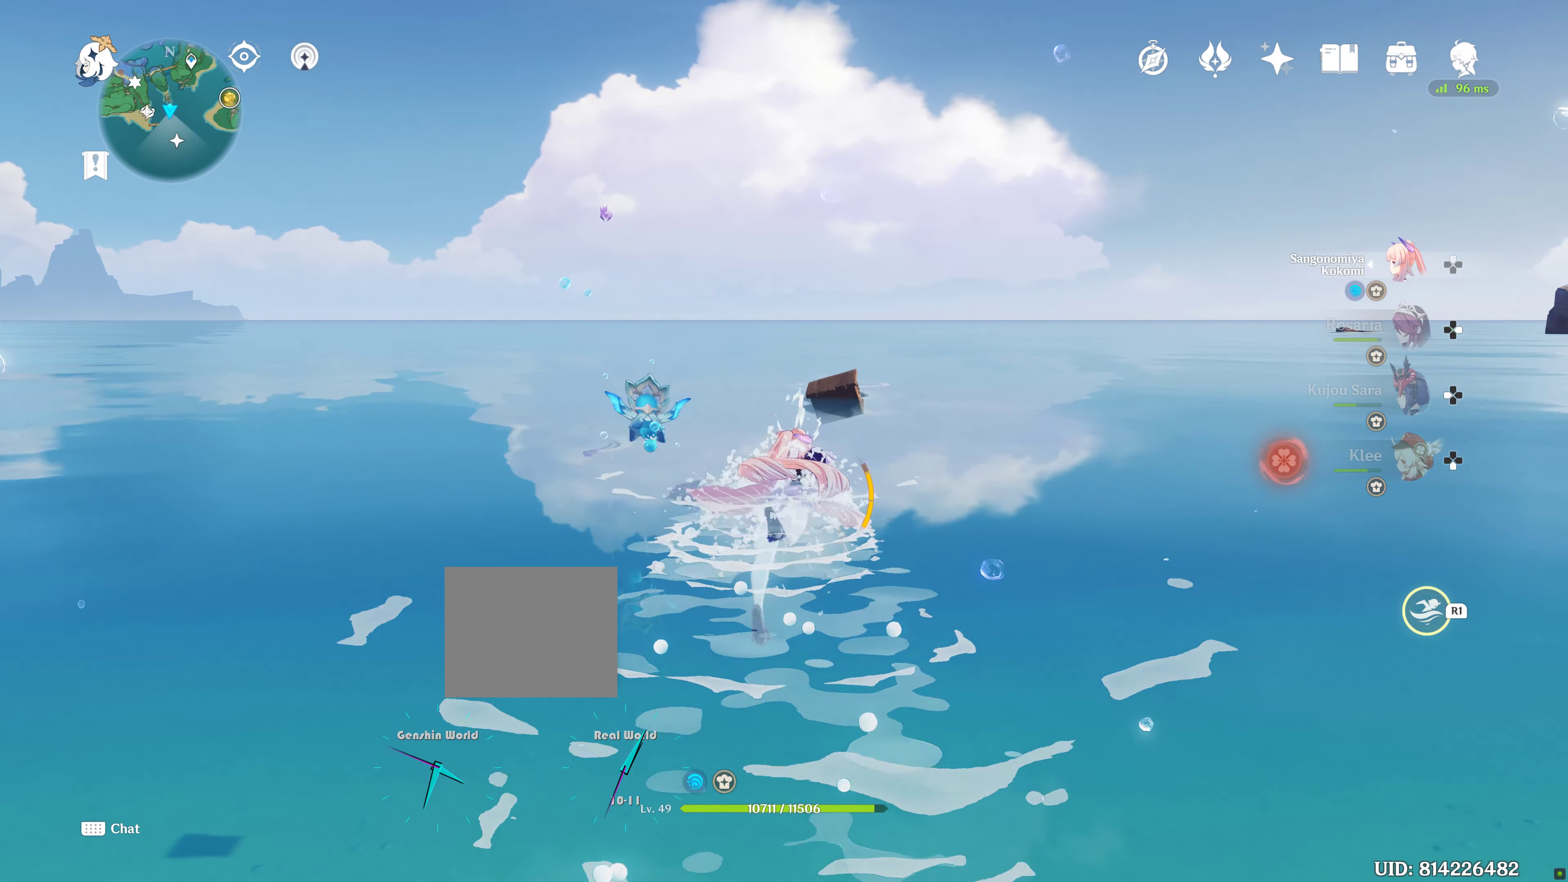
{"buttons": ["R1", "R2"], "left_stick": "up", "right_stick": "down-left", "events": [[367, "R2", "up"], [434, "R2", "down"], [500, "right_stick", "down-left"]]}
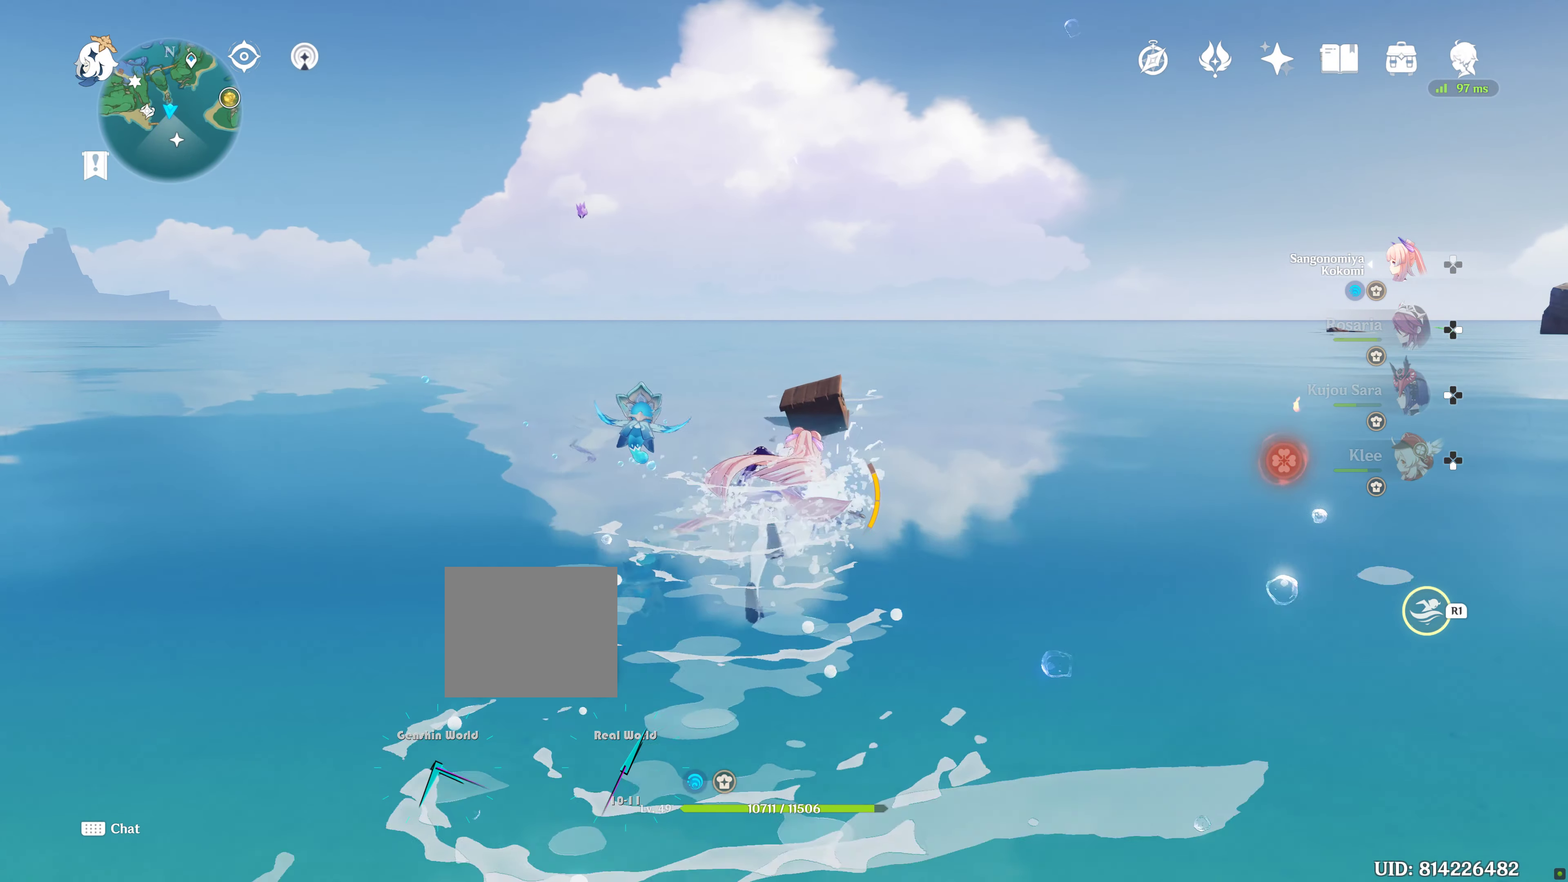
{"buttons": [], "left_stick": "up", "right_stick": "center", "events": [[34, "right_stick", "center"], [84, "R2", "up"], [234, "R1", "up"], [367, "R2", "down"], [417, "R2", "up"]]}
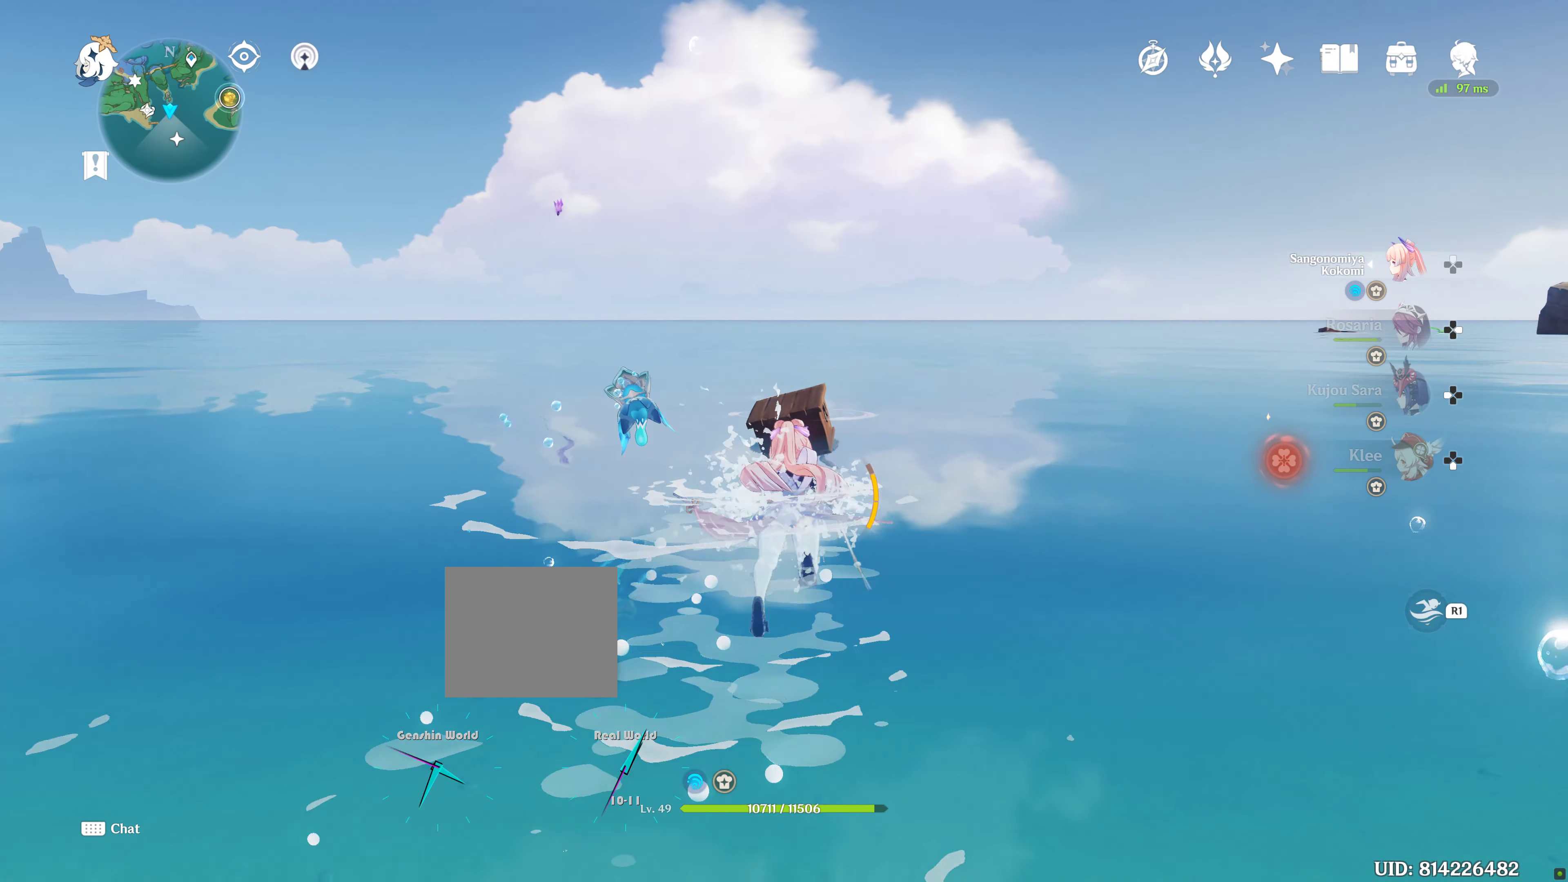
{"buttons": ["SQUARE"], "left_stick": "center", "right_stick": "center"}
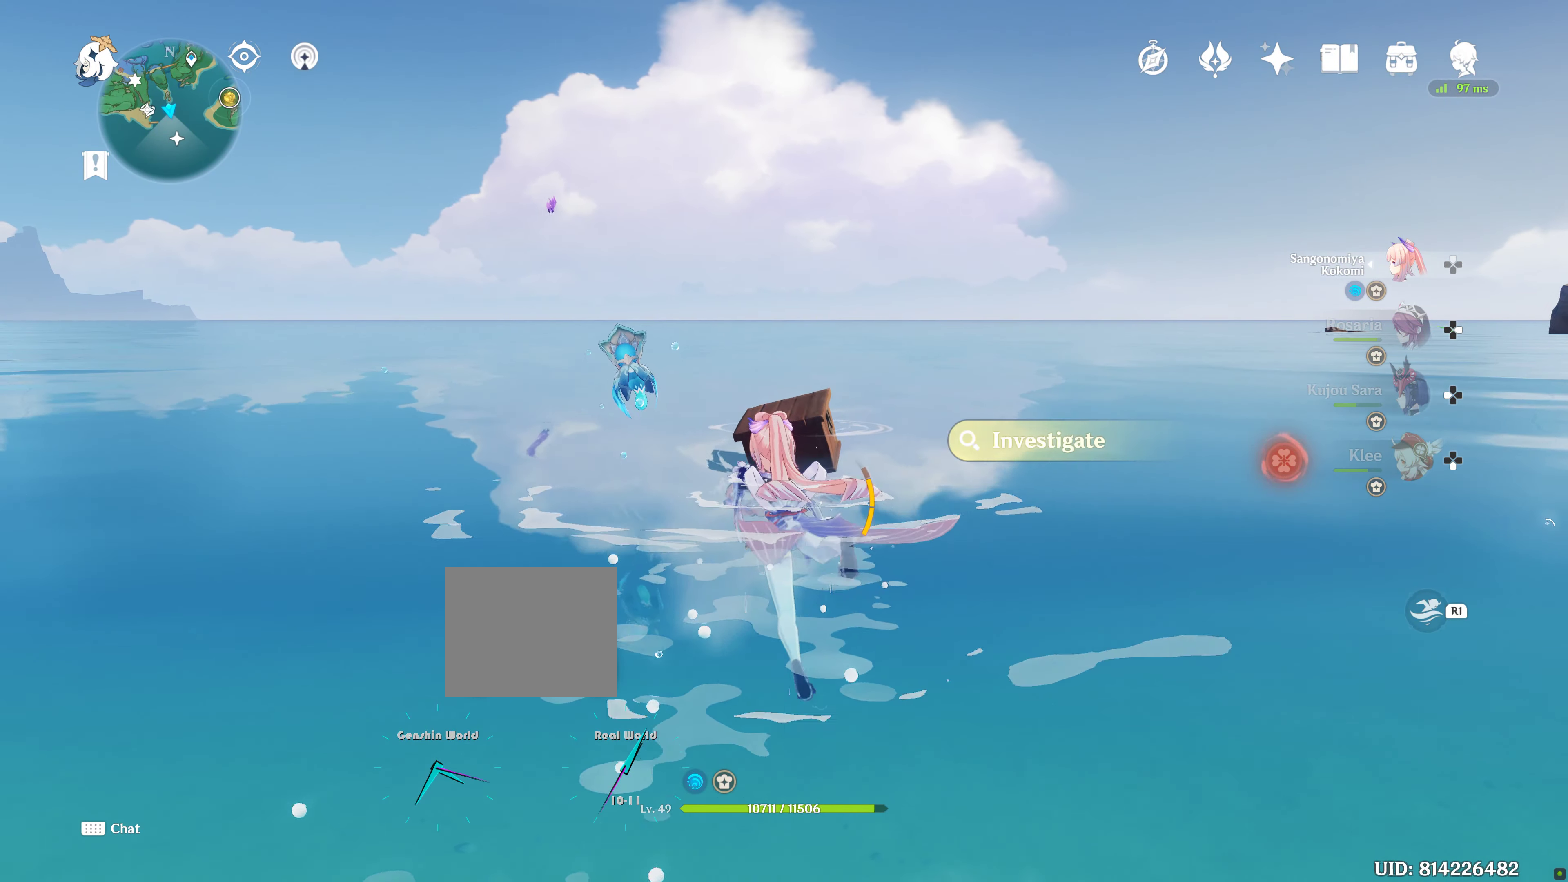
{"buttons": ["TRIANGLE"], "left_stick": "center", "right_stick": "center", "events": [[34, "SQUARE", "up"], [50, "TRIANGLE", "down"], [117, "TRIANGLE", "up"], [267, "L2", "down"], [317, "L2", "up"], [350, "R2", "down"], [434, "R2", "up"], [500, "TRIANGLE", "down"]]}
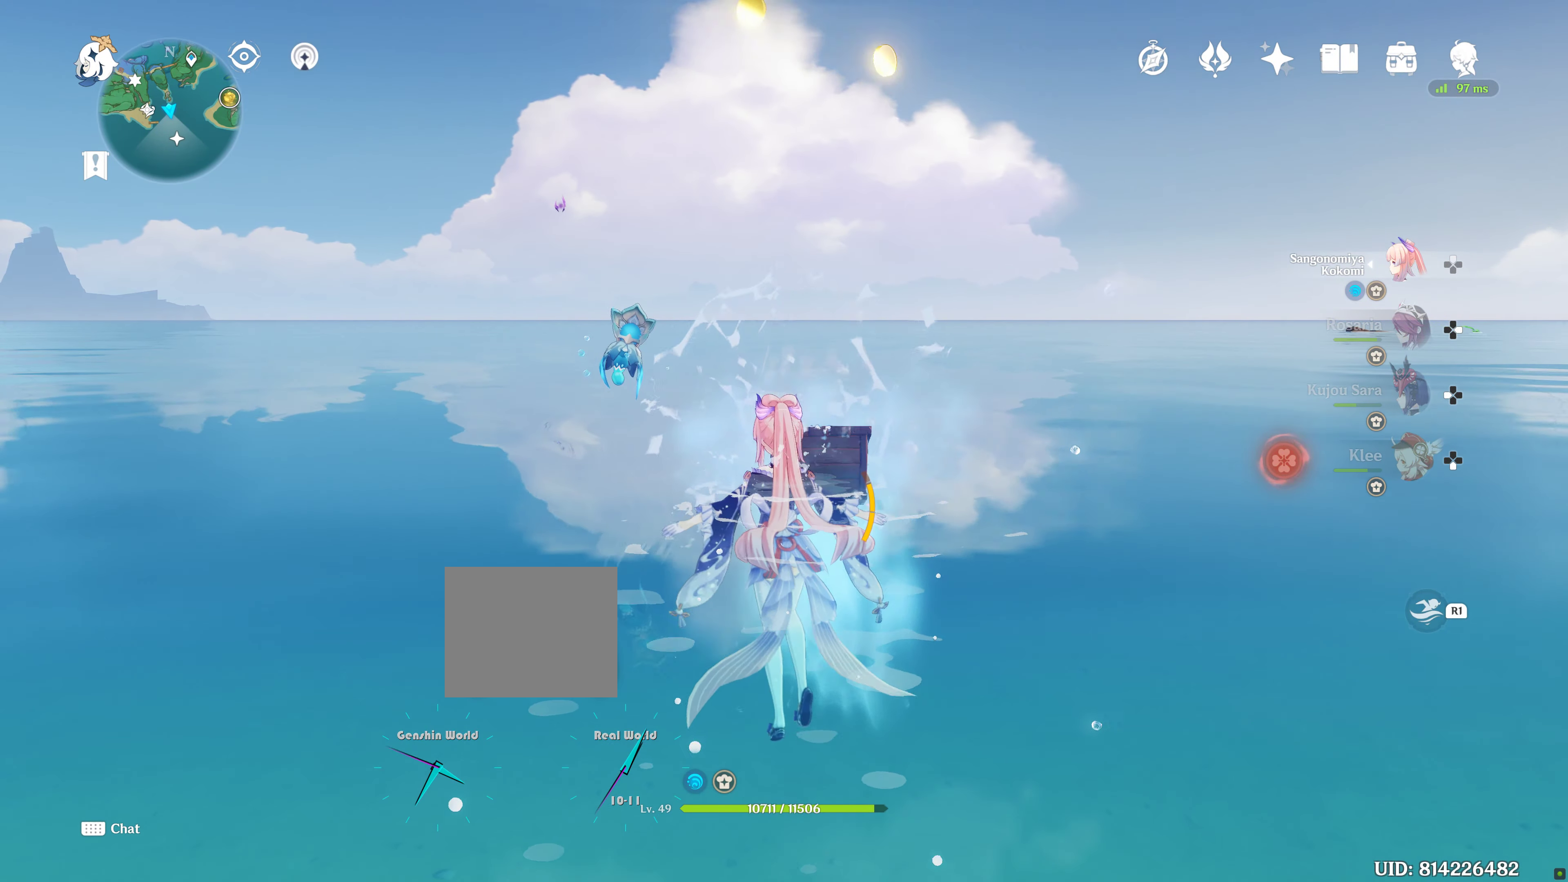
{"buttons": [], "left_stick": "up", "right_stick": "center", "events": [[100, "TRIANGLE", "up"], [384, "left_stick", "up"]]}
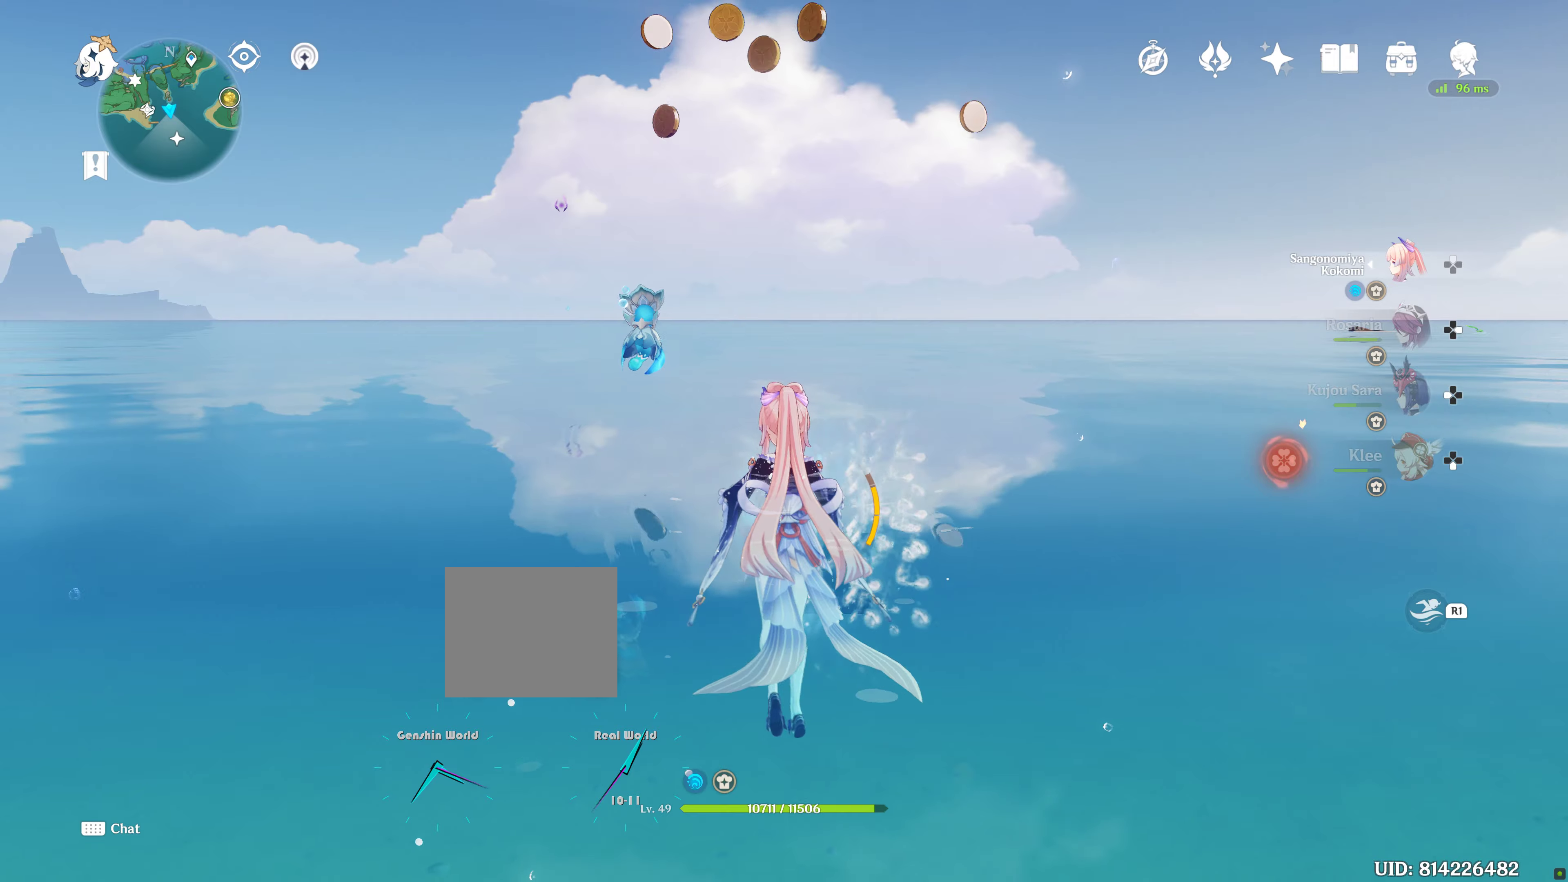
{"buttons": [], "left_stick": "center", "right_stick": "right", "events": [[200, "left_stick", "center"], [200, "right_stick", "right"]]}
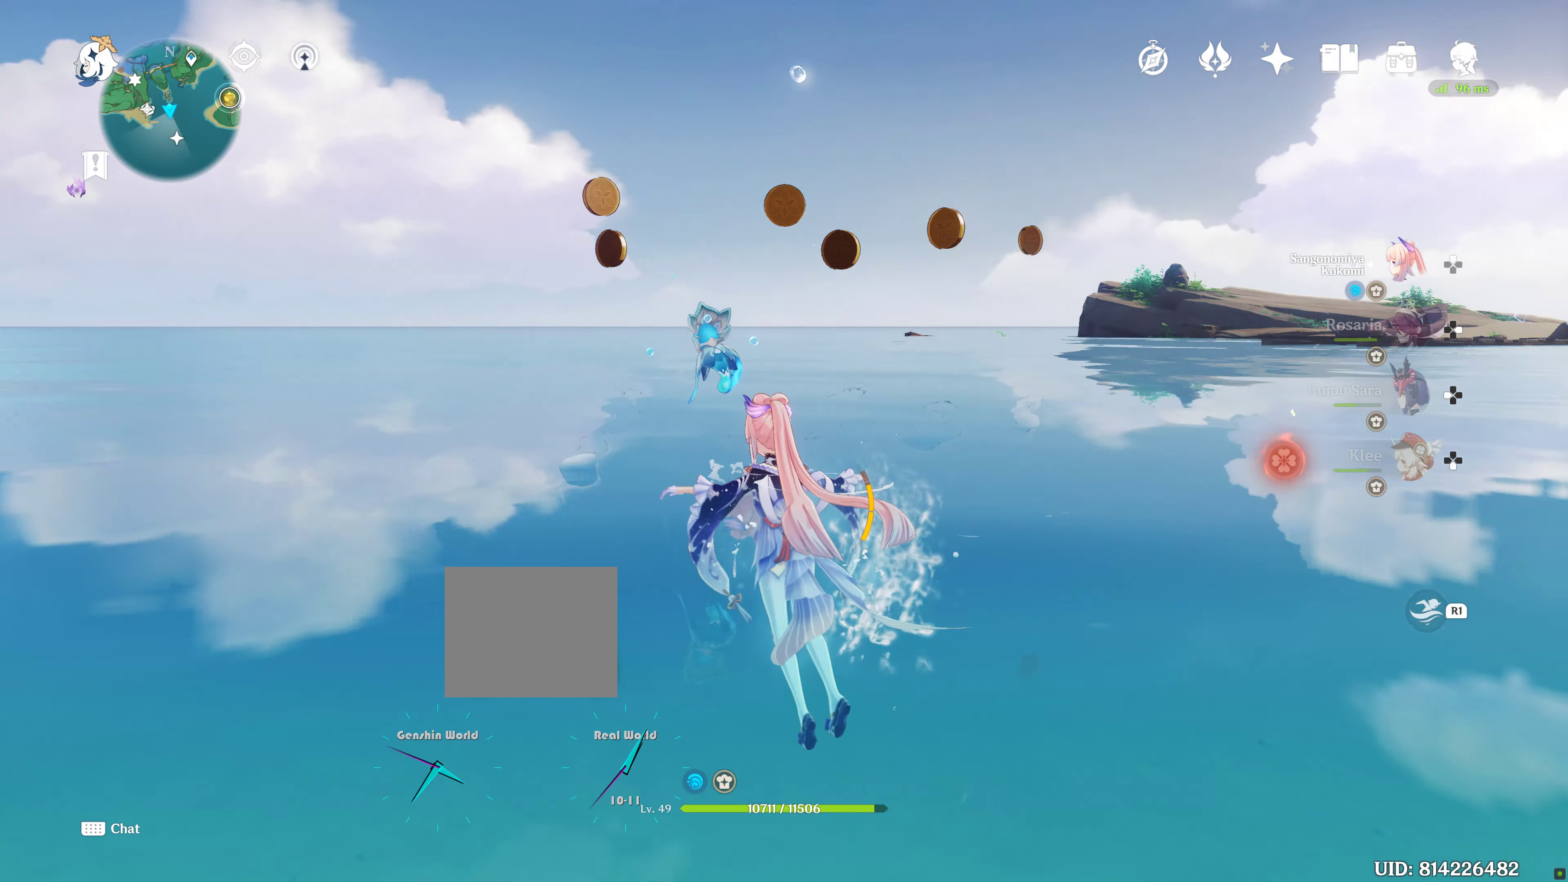
{"buttons": [], "left_stick": "center", "right_stick": "right", "events": []}
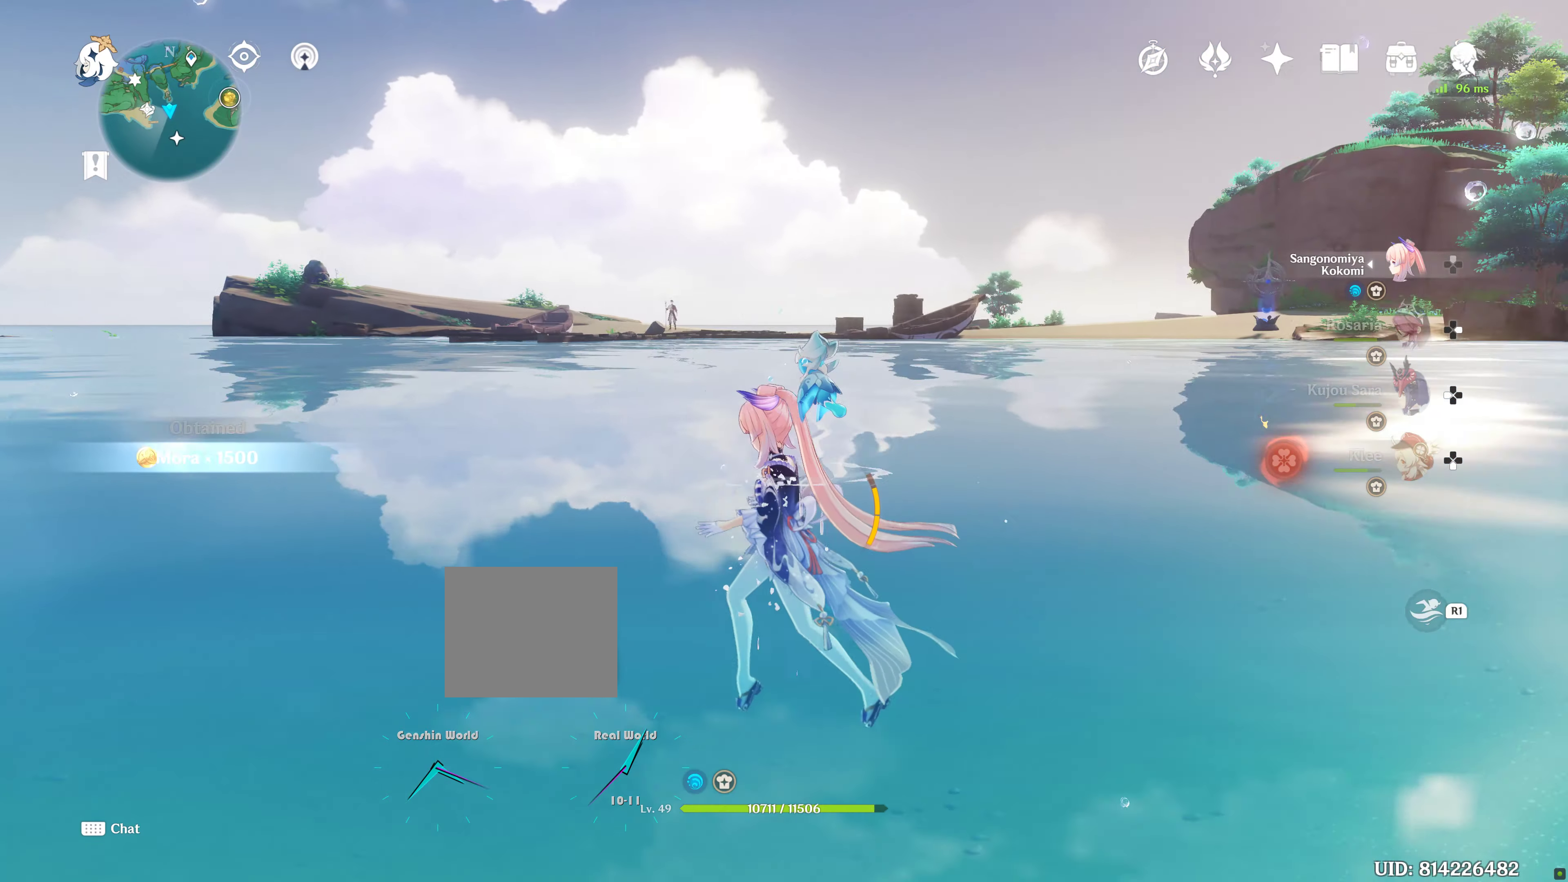
{"buttons": [], "left_stick": "center", "right_stick": "right", "events": [[66, "right_stick", "center"], [250, "L2", "down"], [433, "L2", "up"], [483, "right_stick", "right"]]}
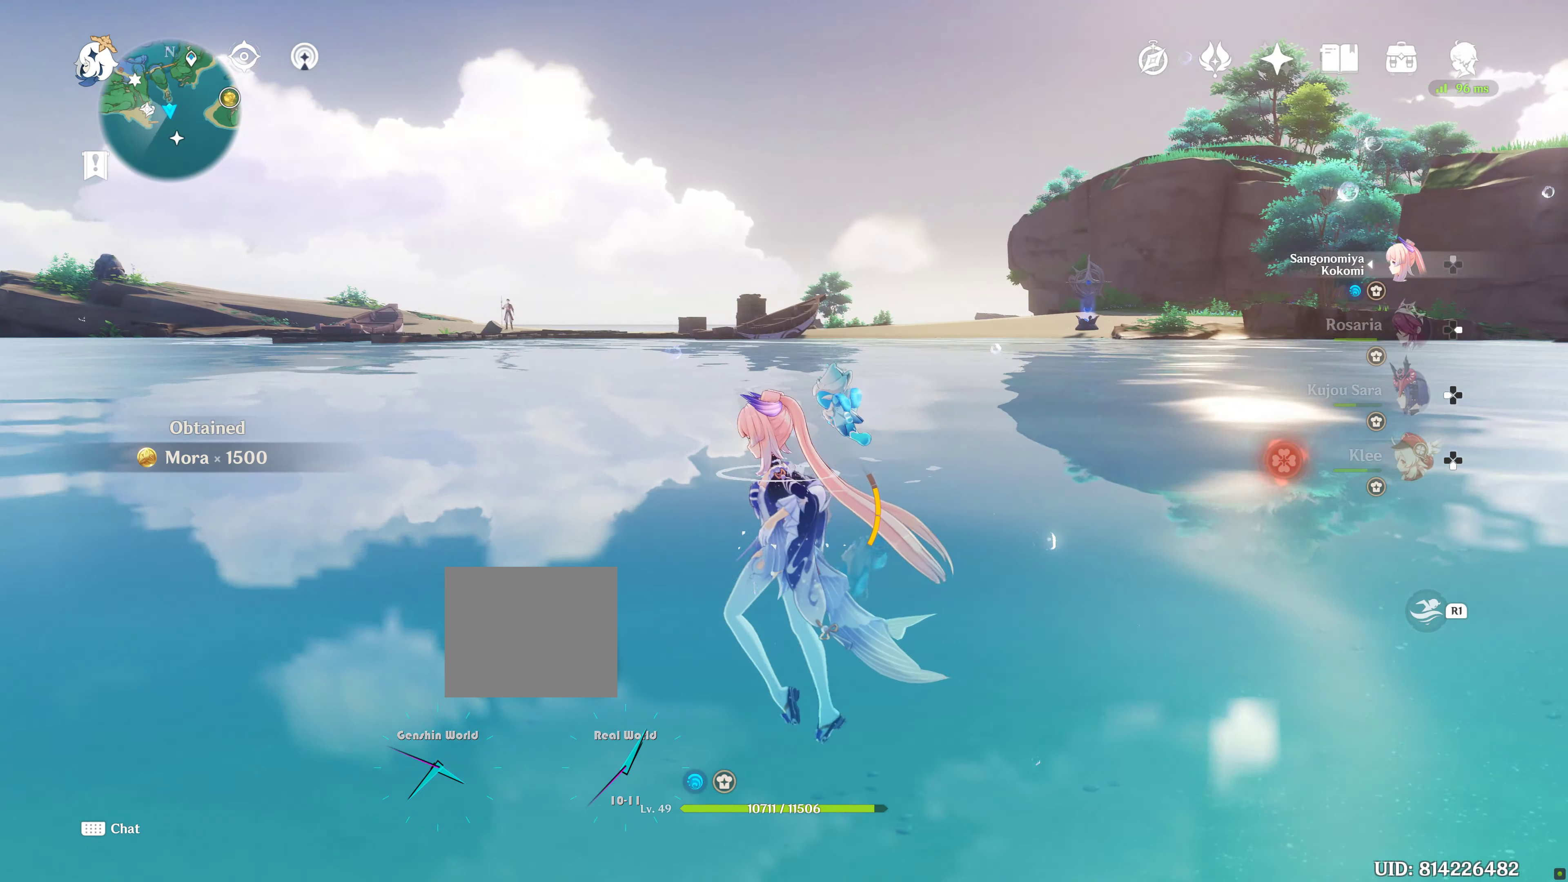
{"buttons": [], "left_stick": "center", "right_stick": "center", "events": [[366, "right_stick", "center"]]}
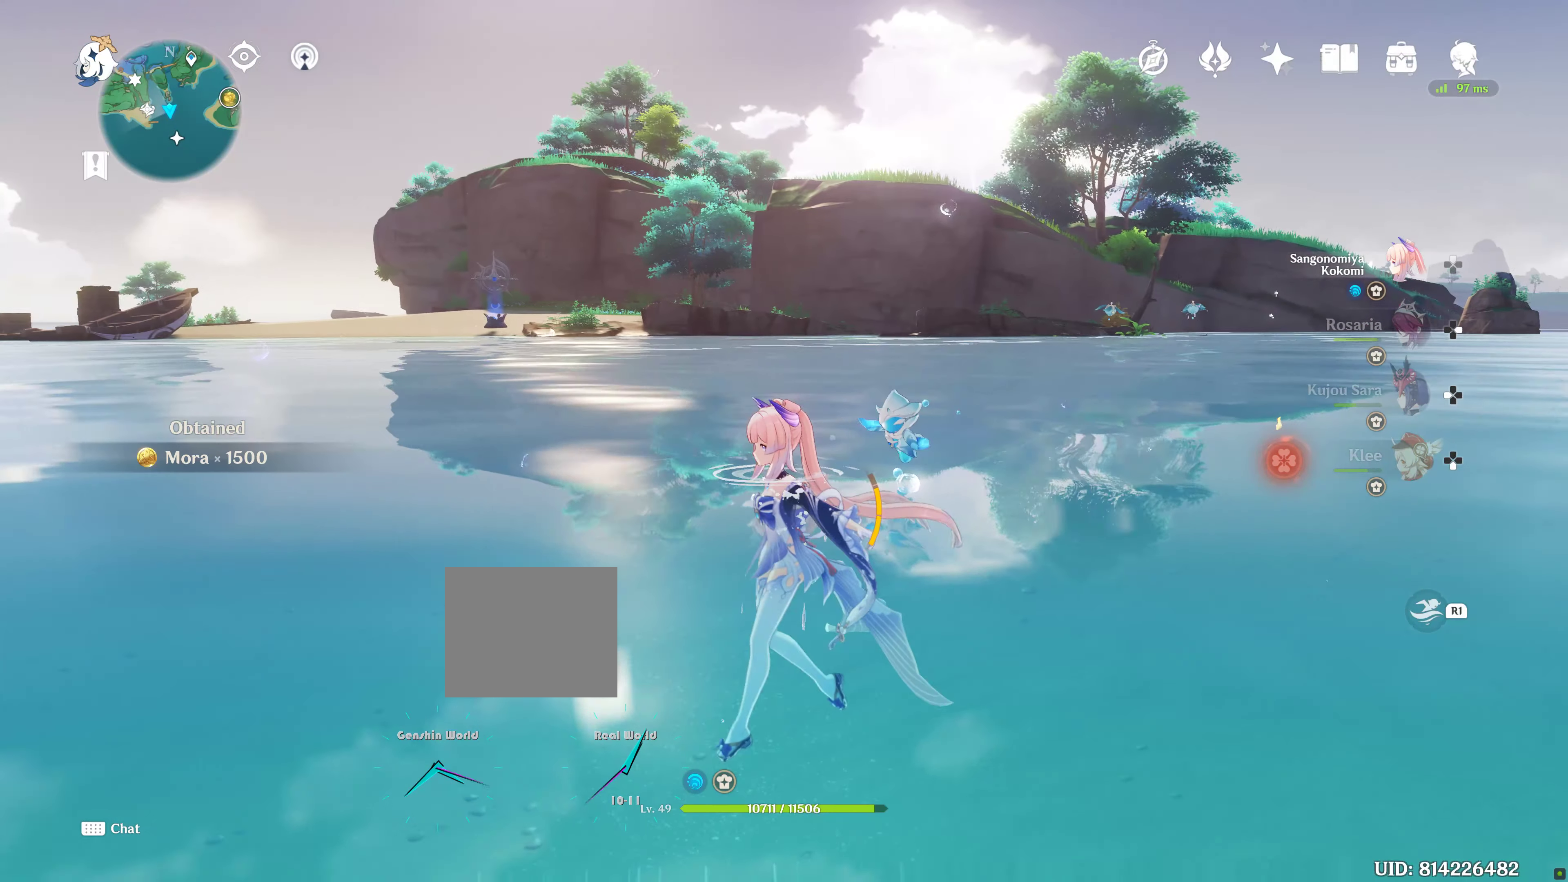
{"buttons": [], "left_stick": "center", "right_stick": "center", "events": [[83, "right_stick", "right"], [283, "right_stick", "center"], [333, "R2", "down"], [400, "R2", "up"]]}
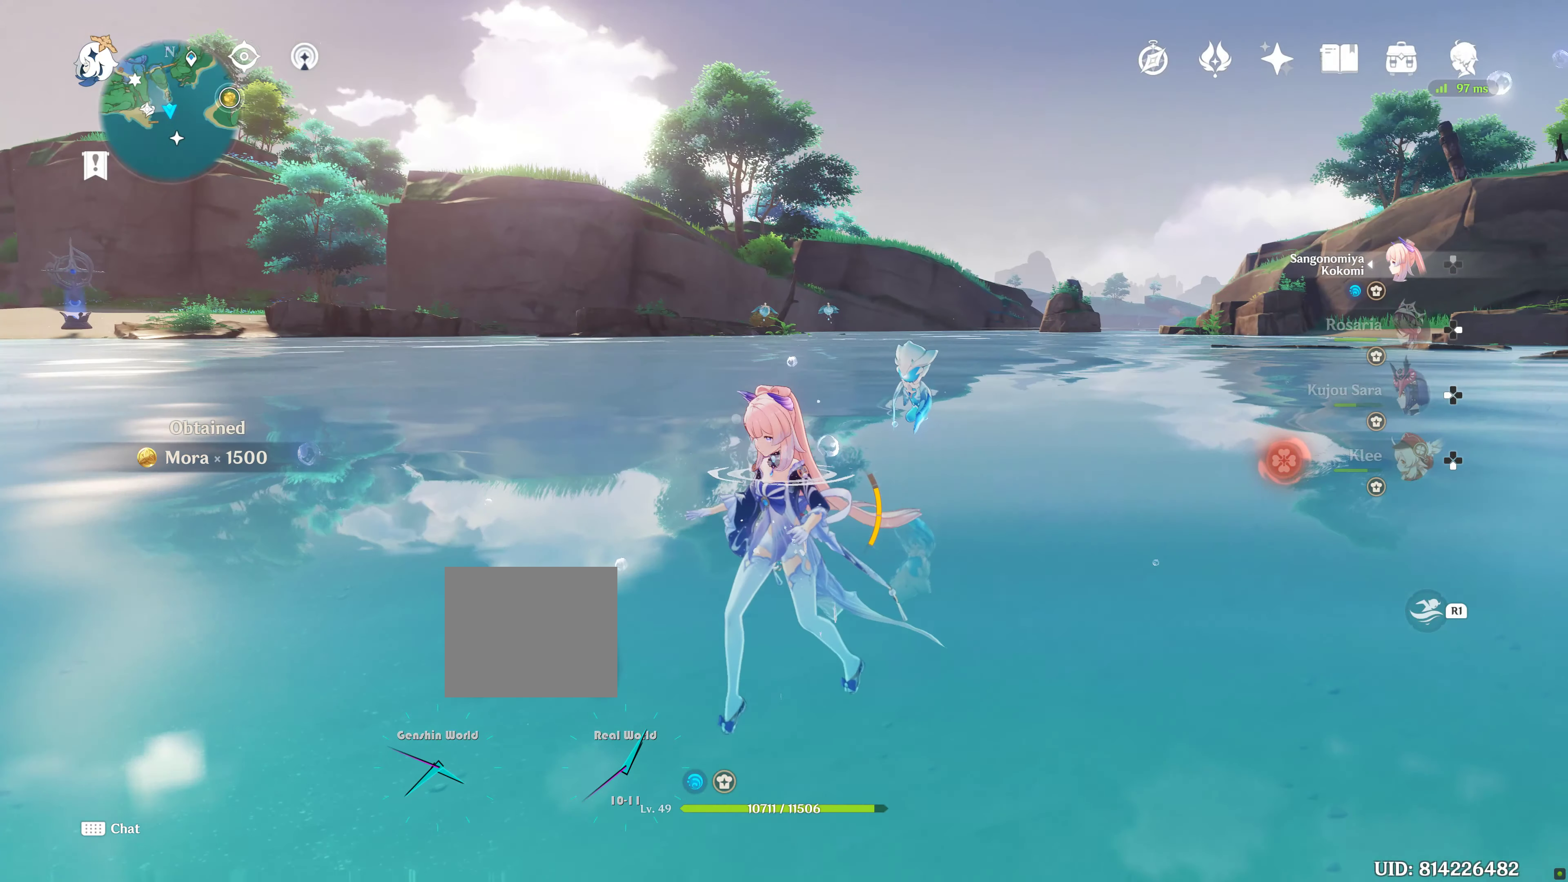
{"buttons": [], "left_stick": "center", "right_stick": "center"}
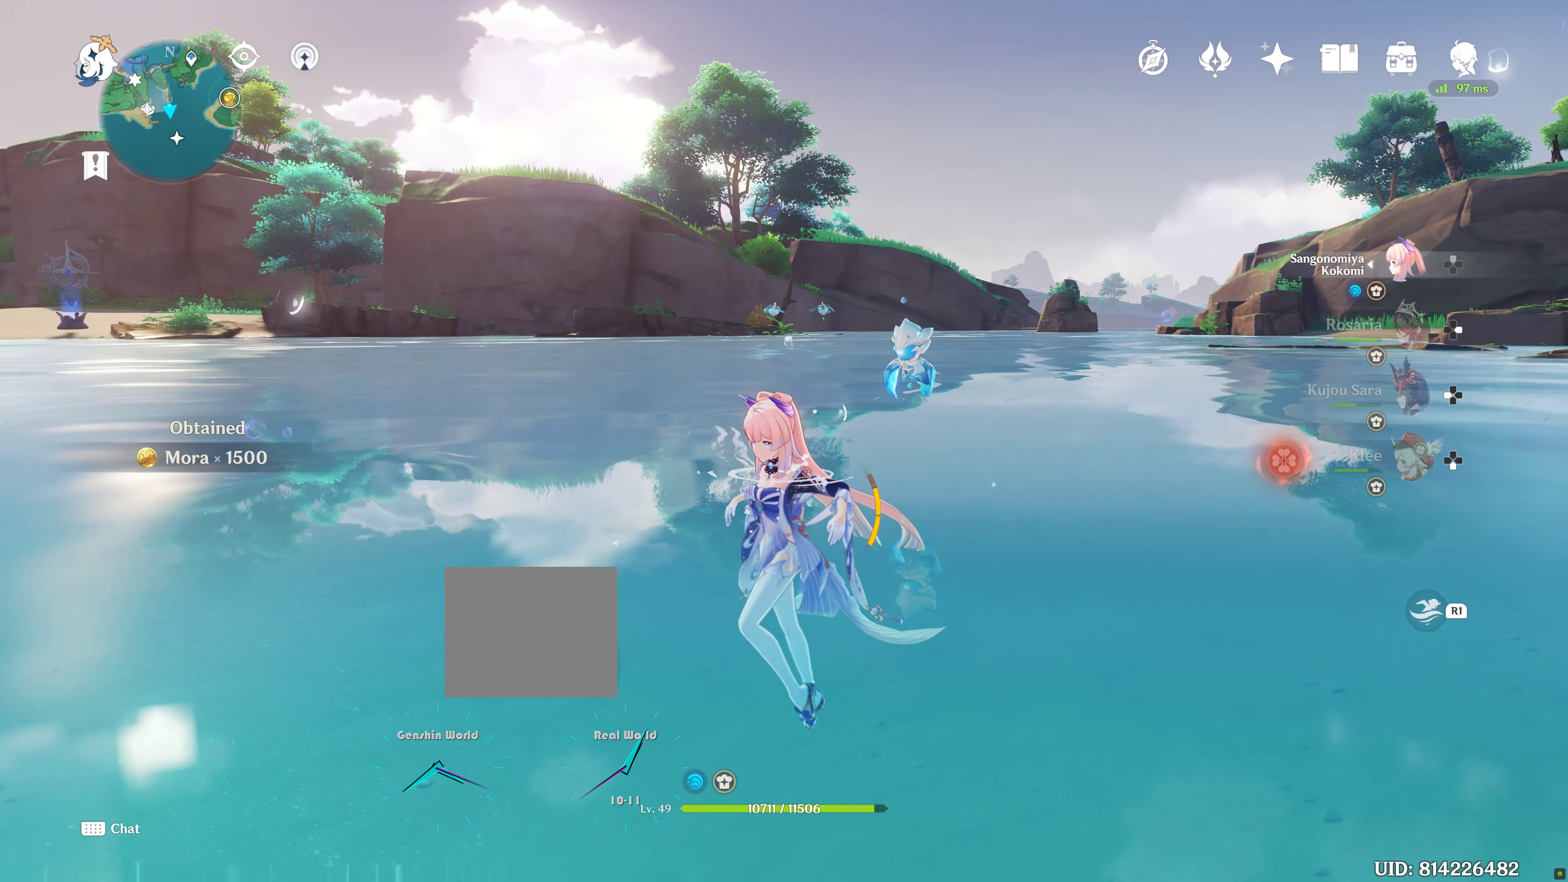
{"buttons": [], "left_stick": "center", "right_stick": "right", "events": [[66, "right_stick", "right"], [150, "L2", "down"], [216, "L2", "up"]]}
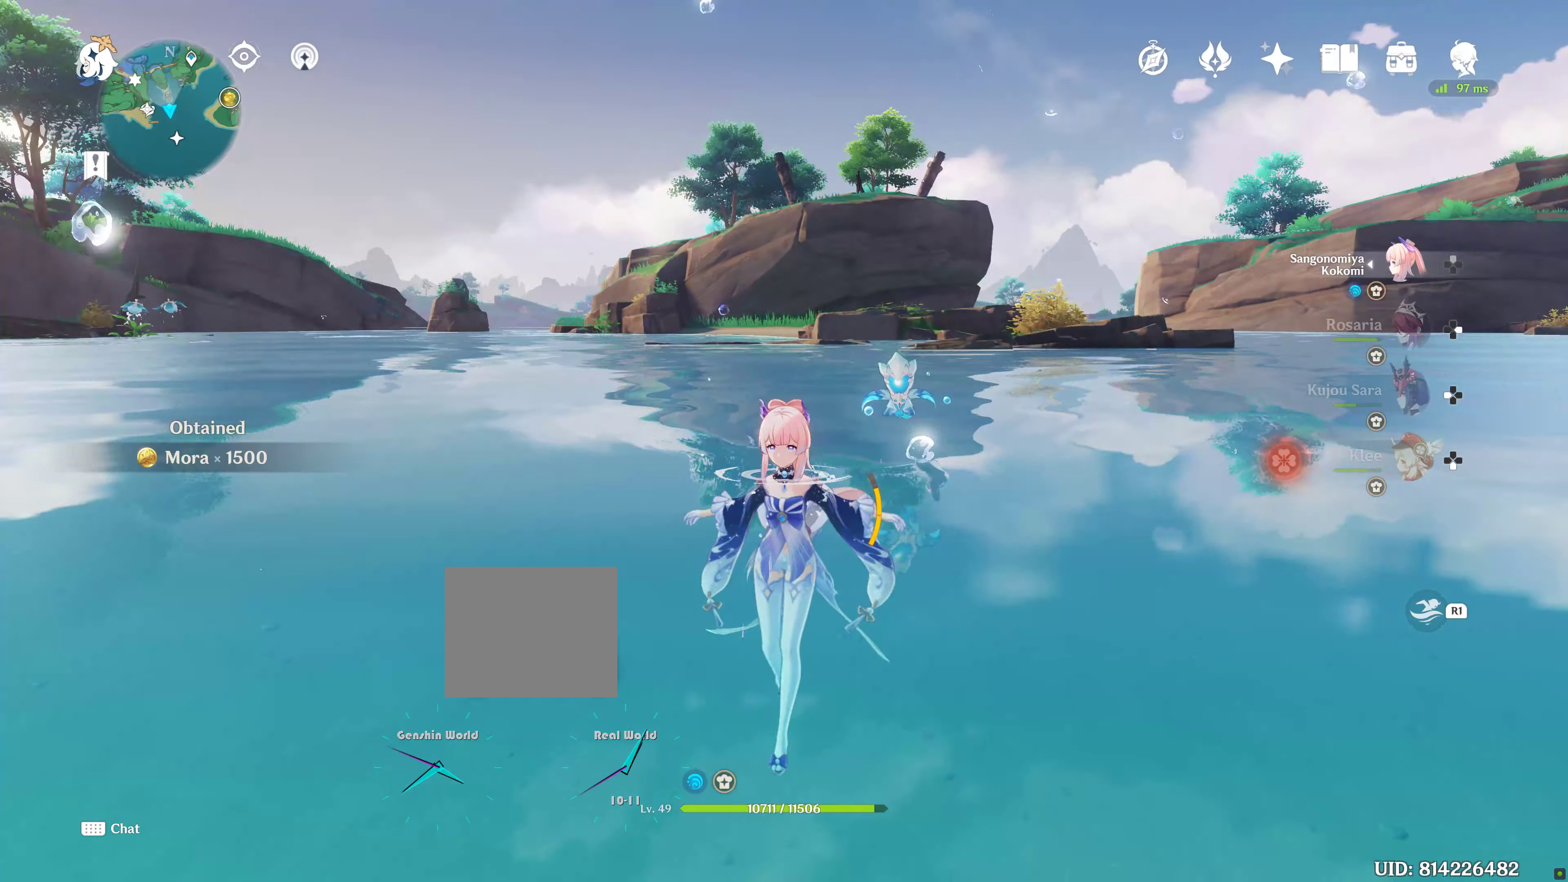
{"buttons": [], "left_stick": "center", "right_stick": "center", "events": [[16, "right_stick", "center"]]}
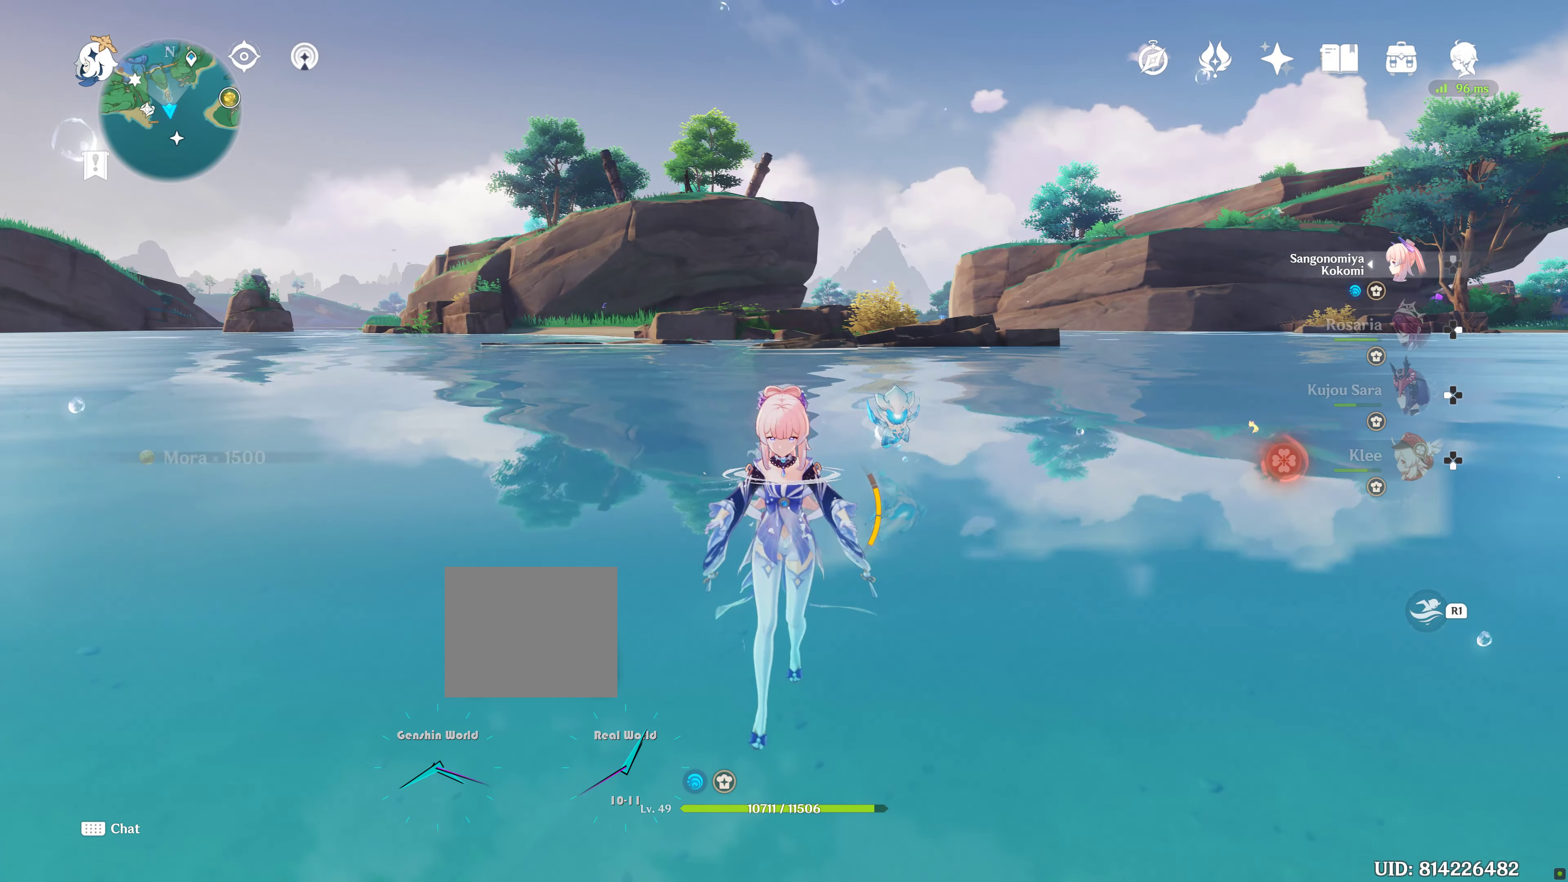
{"buttons": ["L1", "L2"], "left_stick": "center", "right_stick": "center", "events": [[450, "L1", "down"], [450, "L2", "down"]]}
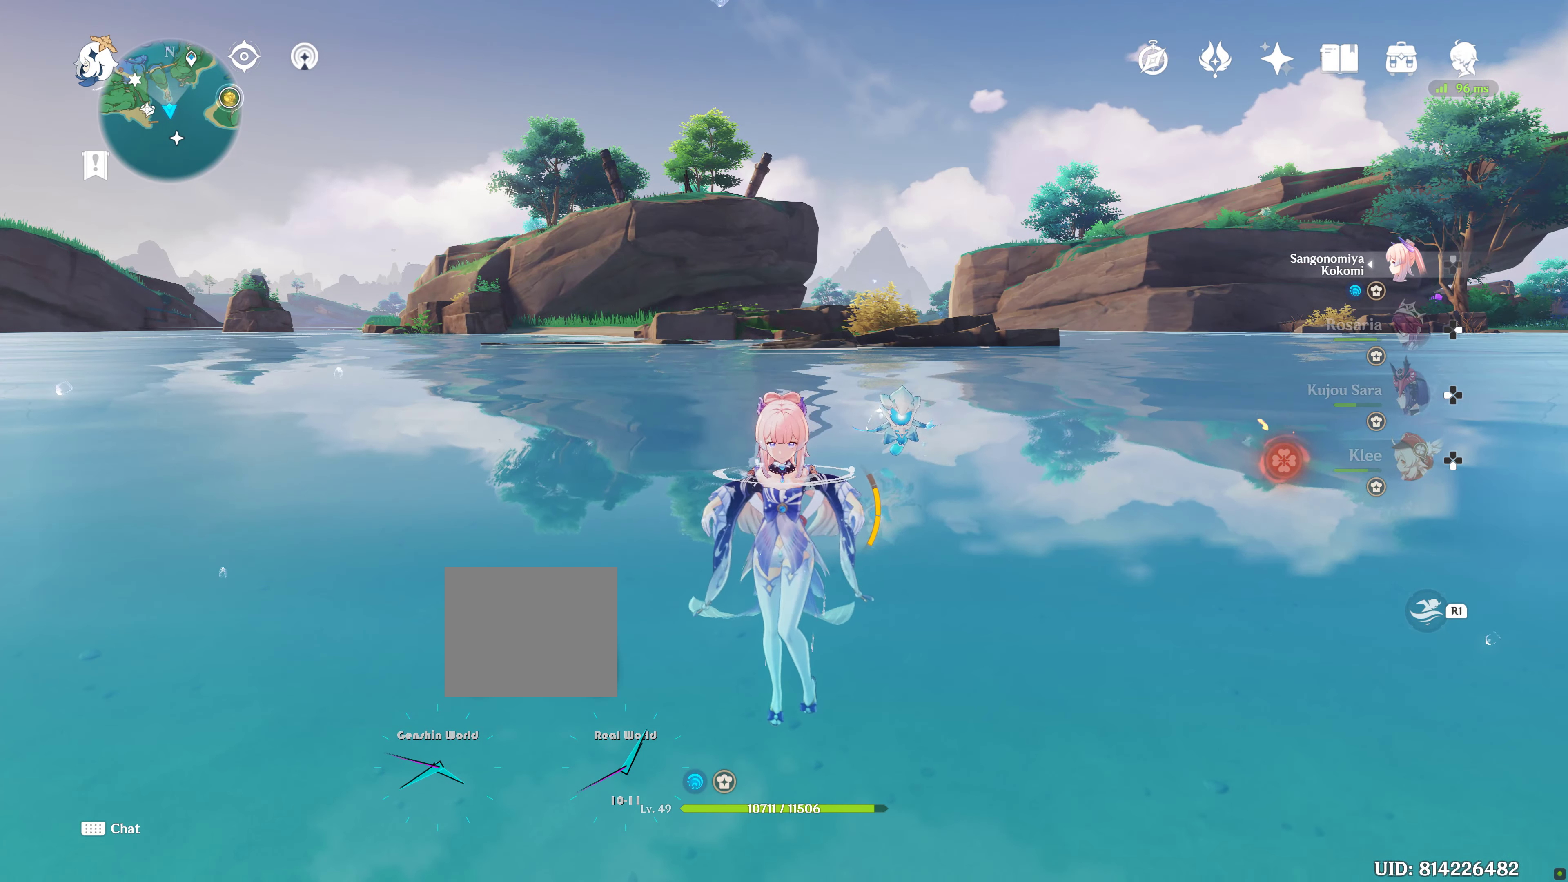
{"buttons": ["L1", "L2"], "left_stick": "center", "right_stick": "center", "events": [[200, "right_stick", "down"], [383, "right_stick", "center"]]}
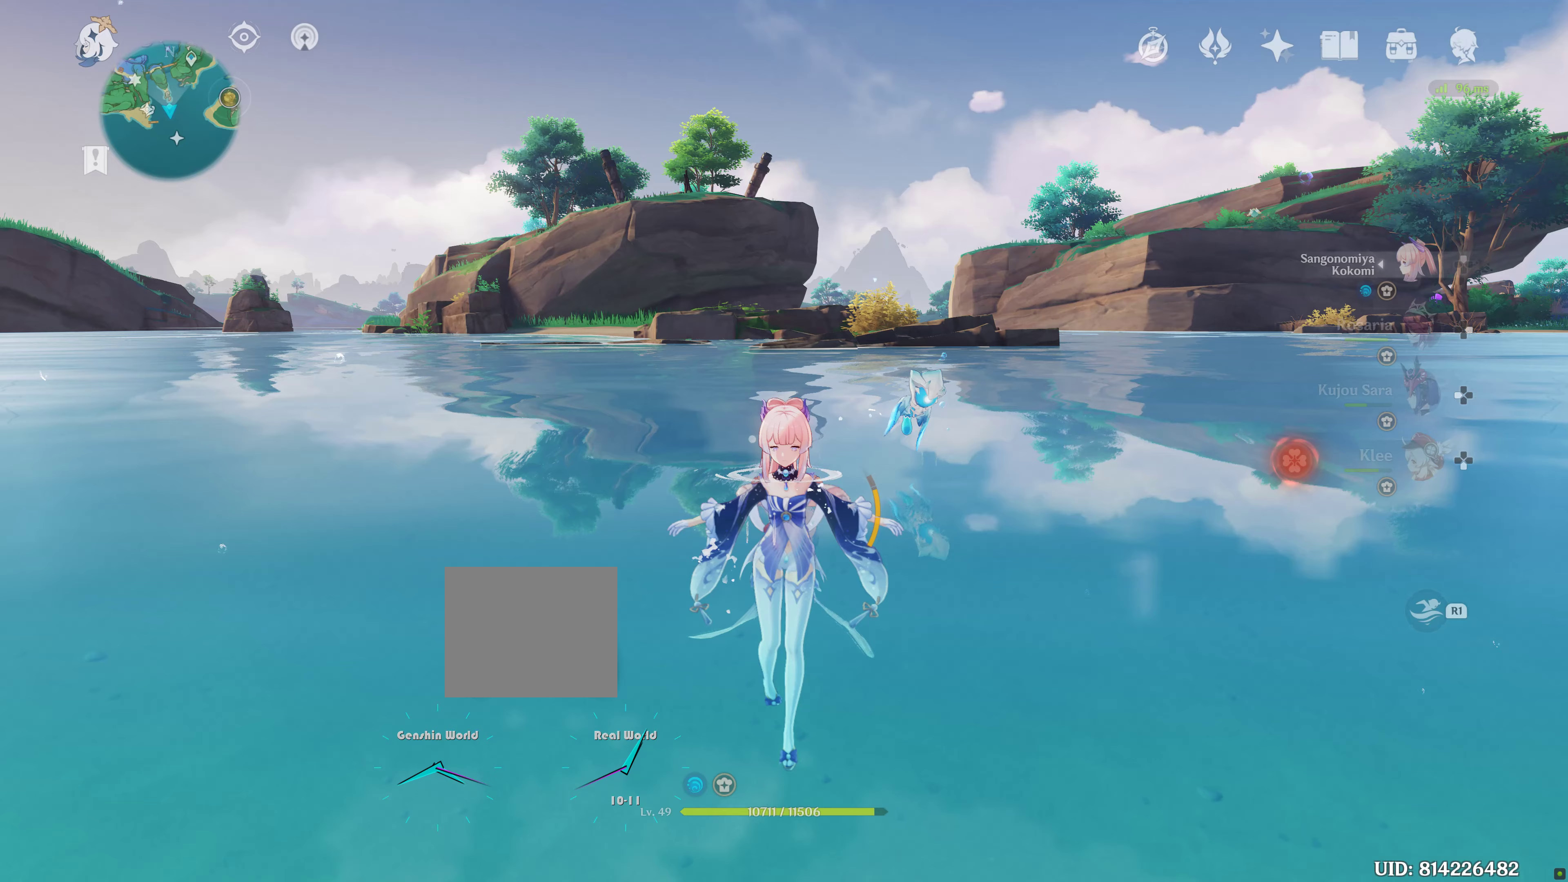
{"buttons": ["L1", "L2"], "left_stick": "center", "right_stick": "center", "events": []}
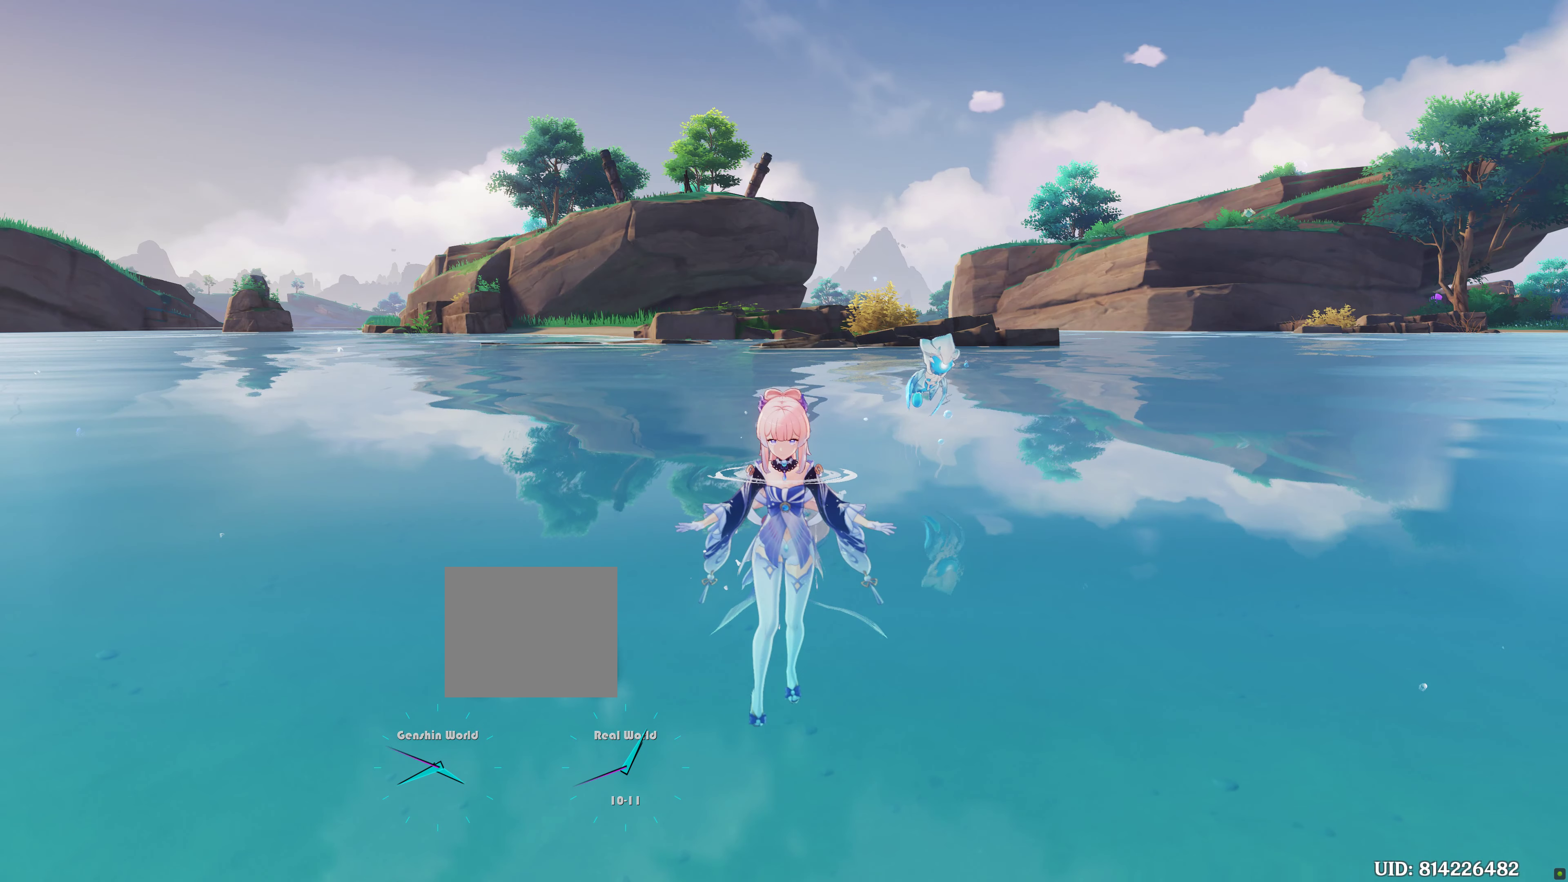
{"buttons": [], "left_stick": "center", "right_stick": "center", "events": [[117, "L1", "up"], [117, "L2", "up"]]}
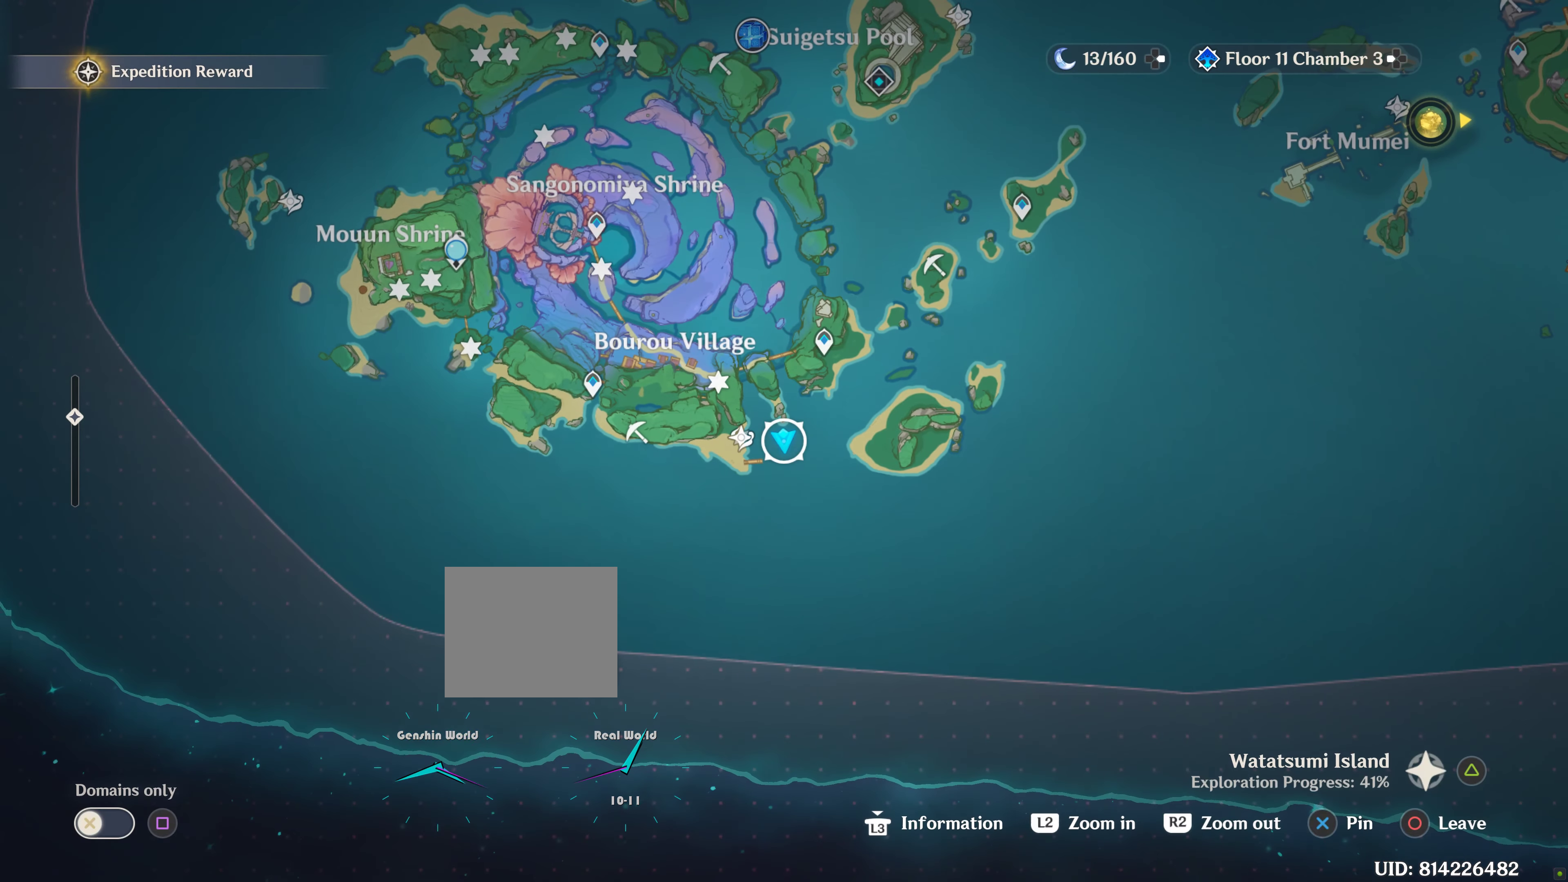
{"buttons": [], "left_stick": "center", "right_stick": "center", "events": []}
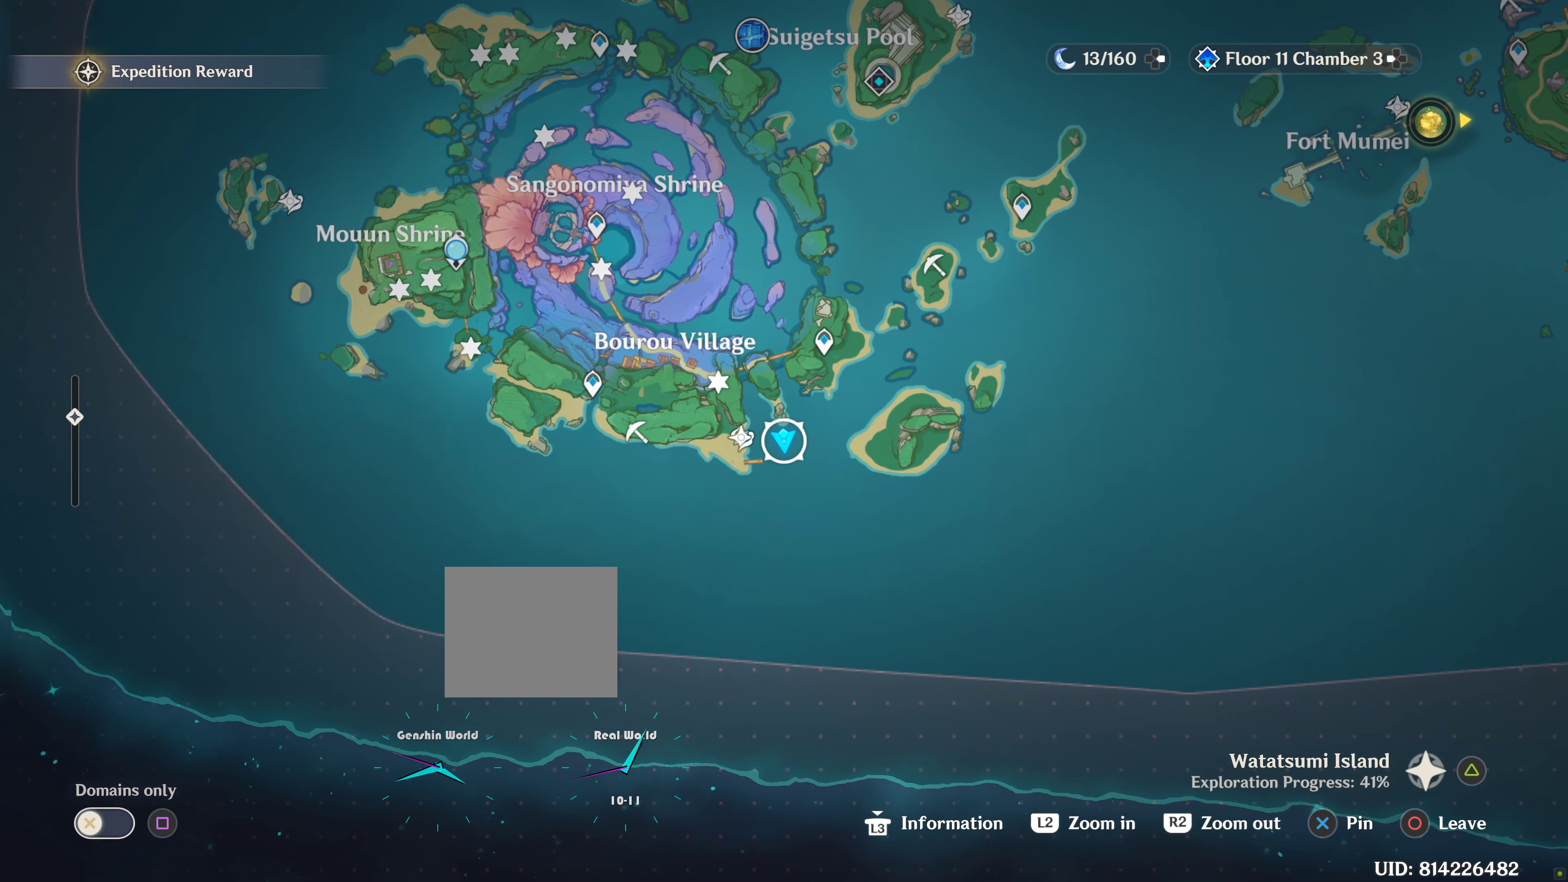
{"buttons": [], "left_stick": "center", "right_stick": "center", "events": []}